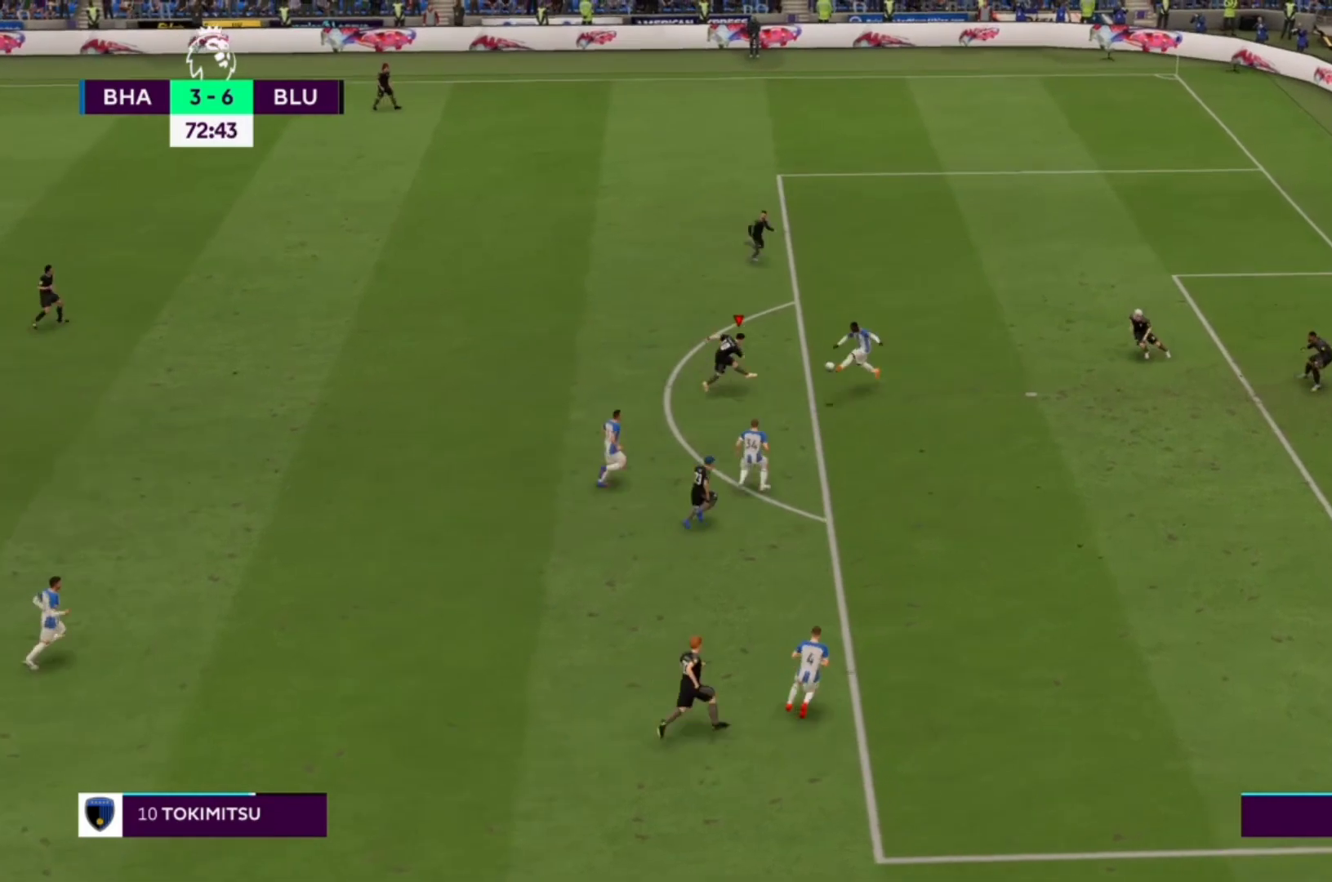
Gameplay with a controller (PlayStation layout); each line is a JSON object with the inputs held at the frame after it. "events" lists button and stick changes between this image and that frame as [ms after this image, input, new state], when the widget could be followed in between. Not read: L3 R3.
{"buttons": [], "left_stick": "down-right", "right_stick": "center", "events": []}
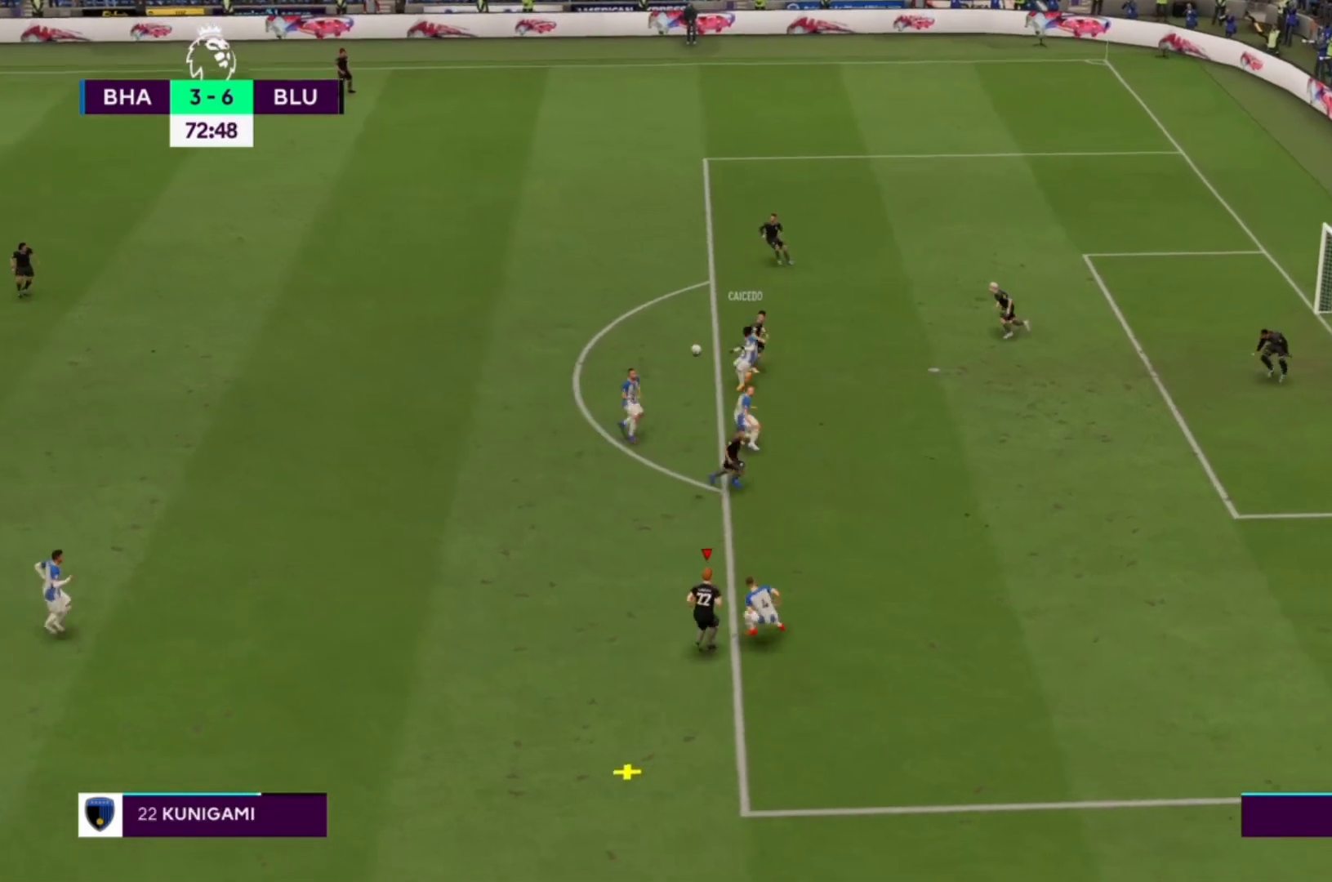
{"buttons": [], "left_stick": "left", "right_stick": "center", "events": [[133, "left_stick", "center"], [433, "left_stick", "left"]]}
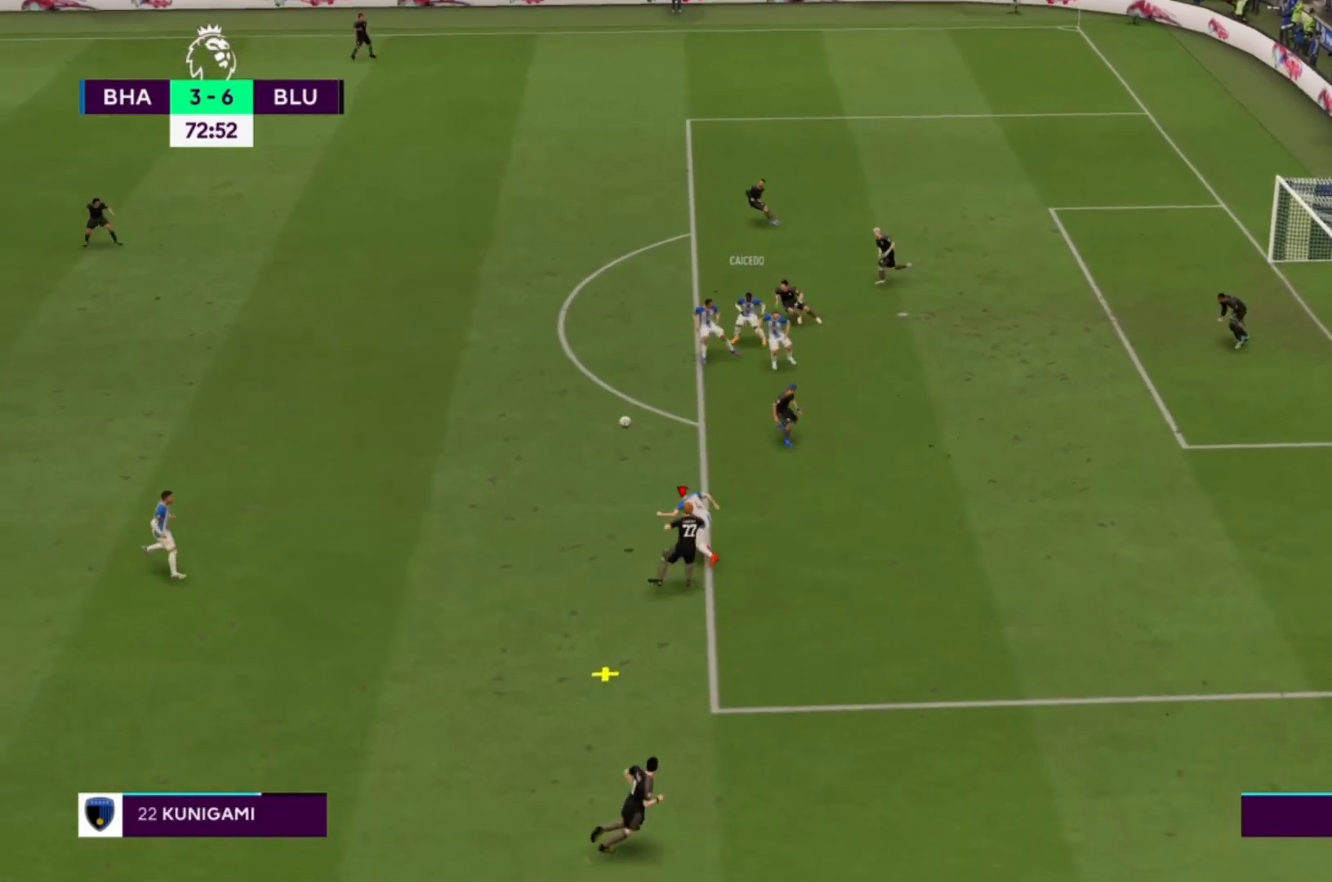
{"buttons": ["R1"], "left_stick": "down", "right_stick": "center", "events": [[433, "R1", "down"], [467, "left_stick", "down"]]}
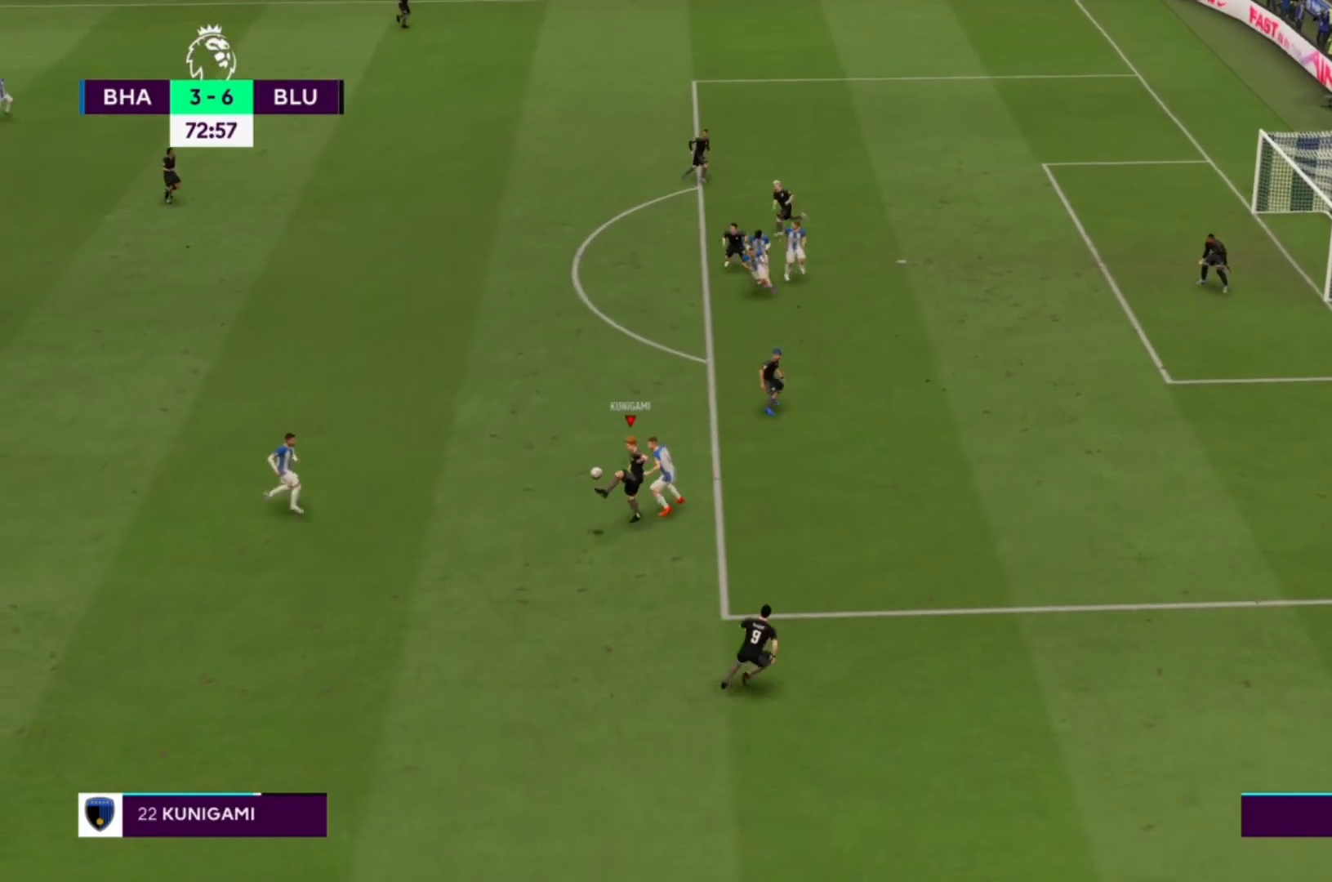
{"buttons": ["R1"], "left_stick": "down", "right_stick": "center", "events": []}
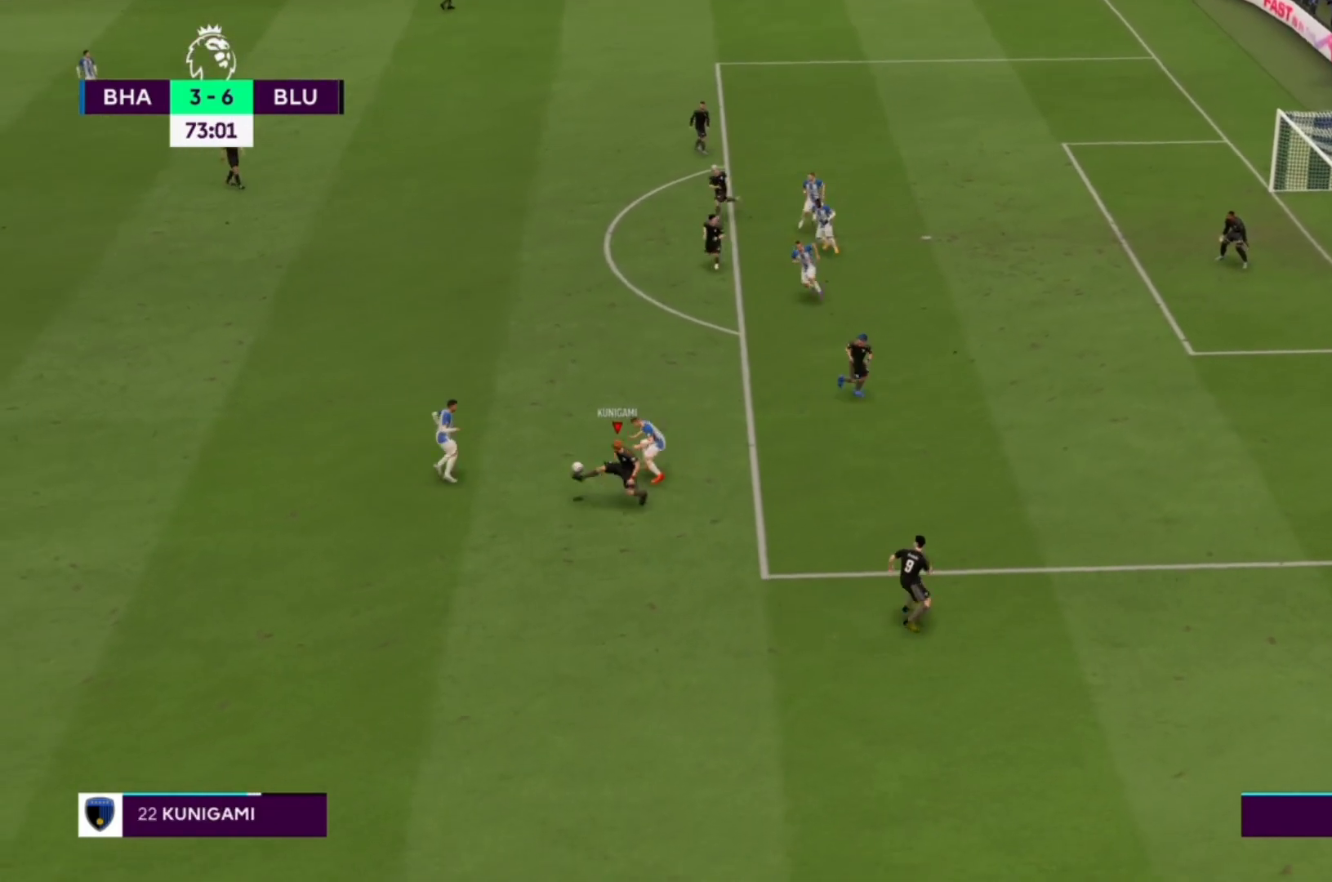
{"buttons": ["R1"], "left_stick": "down", "right_stick": "center"}
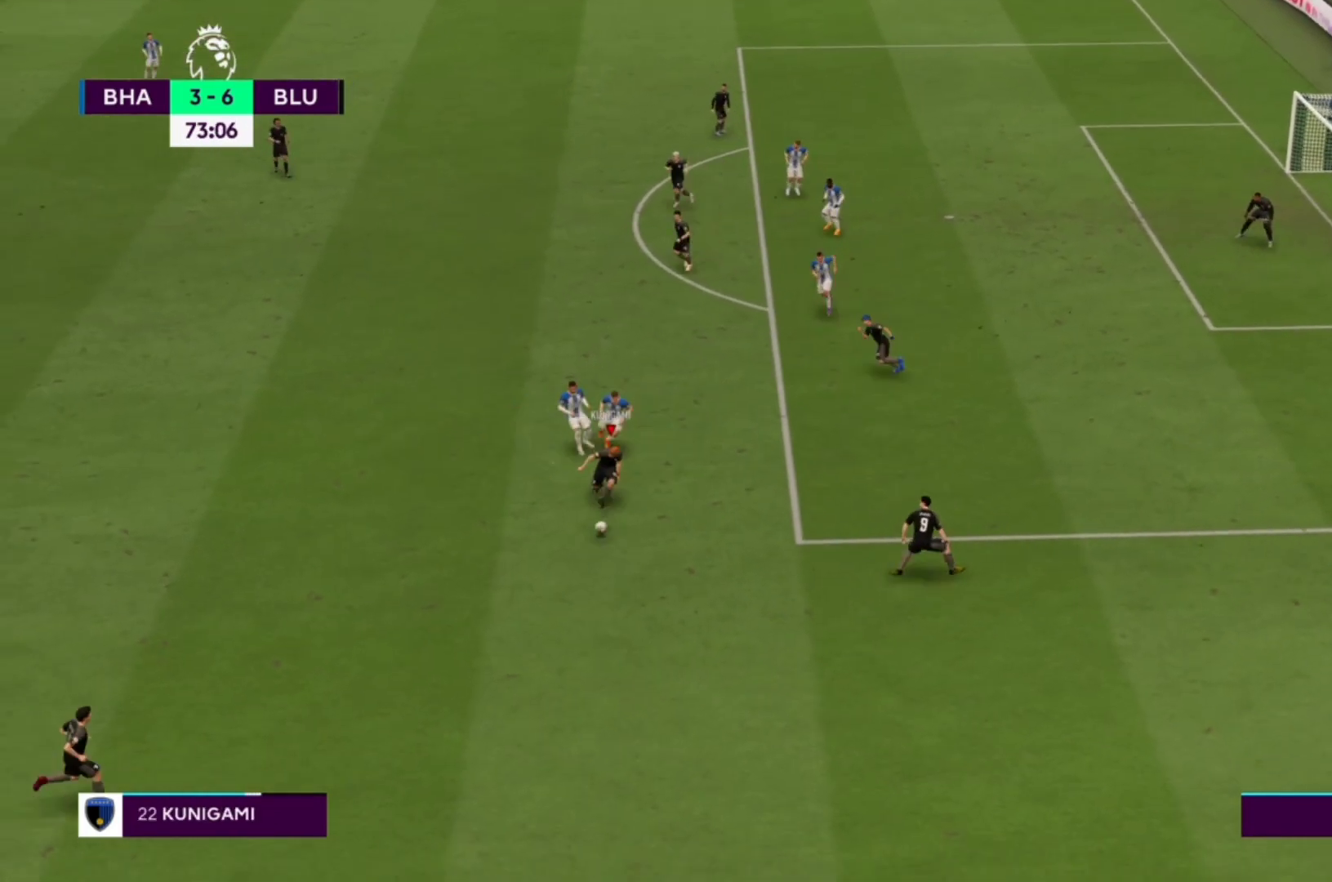
{"buttons": [], "left_stick": "left", "right_stick": "center", "events": [[33, "R2", "down"], [133, "R2", "up"], [233, "R1", "up"], [300, "left_stick", "left"]]}
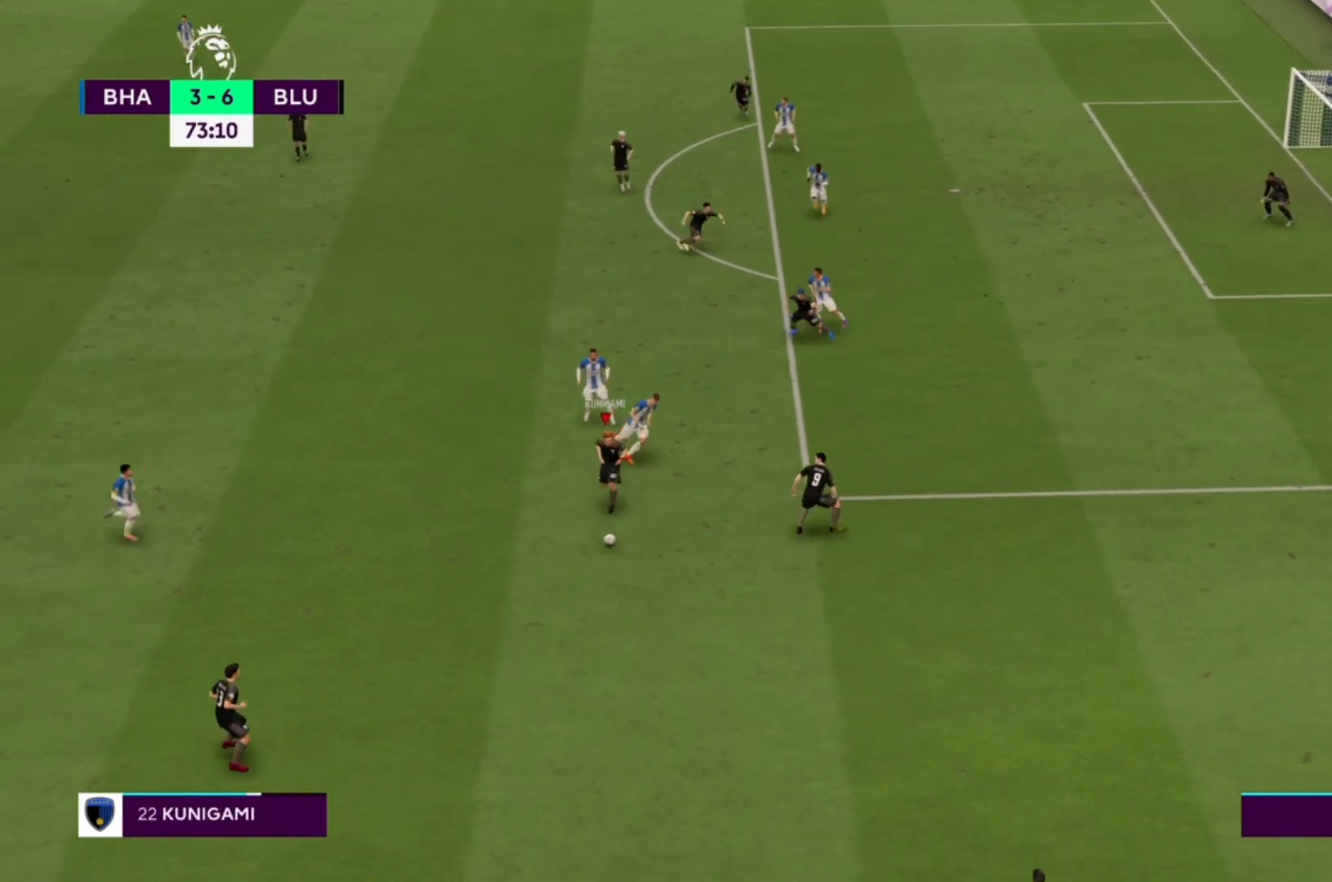
{"buttons": [], "left_stick": "down-right", "right_stick": "center", "events": [[233, "TRIANGLE", "down"], [233, "left_stick", "down-right"], [367, "TRIANGLE", "up"]]}
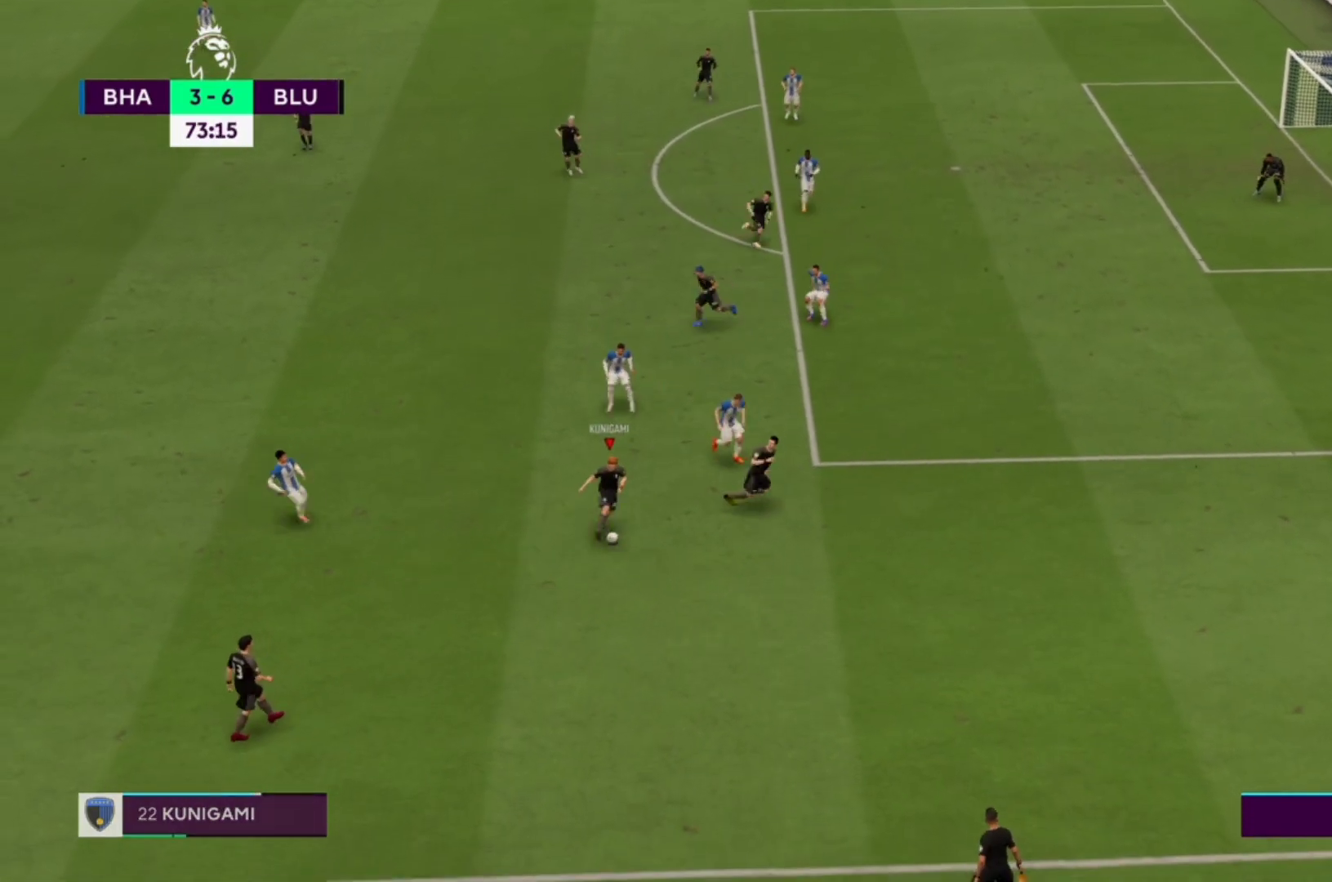
{"buttons": [], "left_stick": "center", "right_stick": "center", "events": [[100, "left_stick", "center"]]}
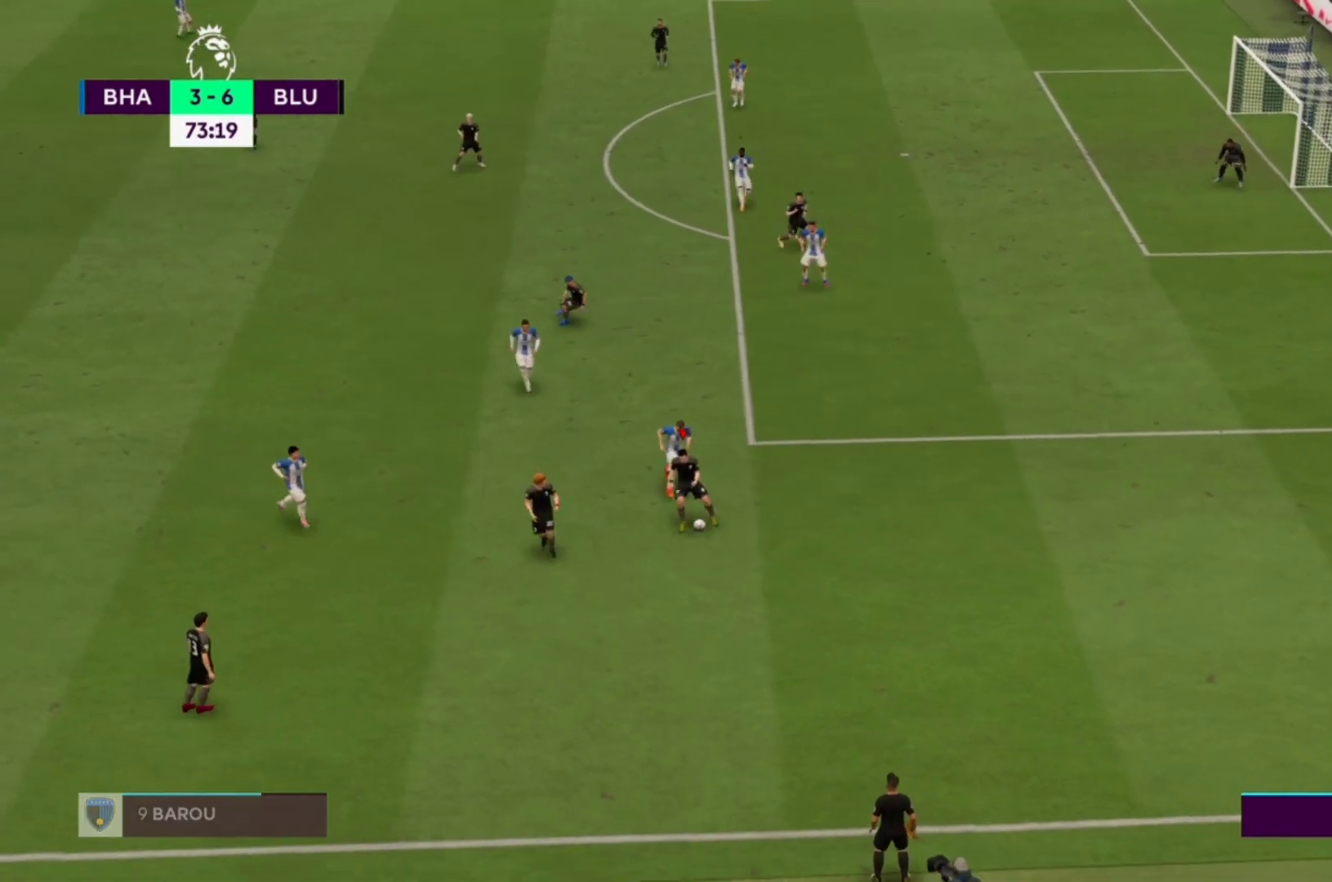
{"buttons": [], "left_stick": "down-left", "right_stick": "center", "events": [[67, "left_stick", "down"], [333, "left_stick", "down-left"]]}
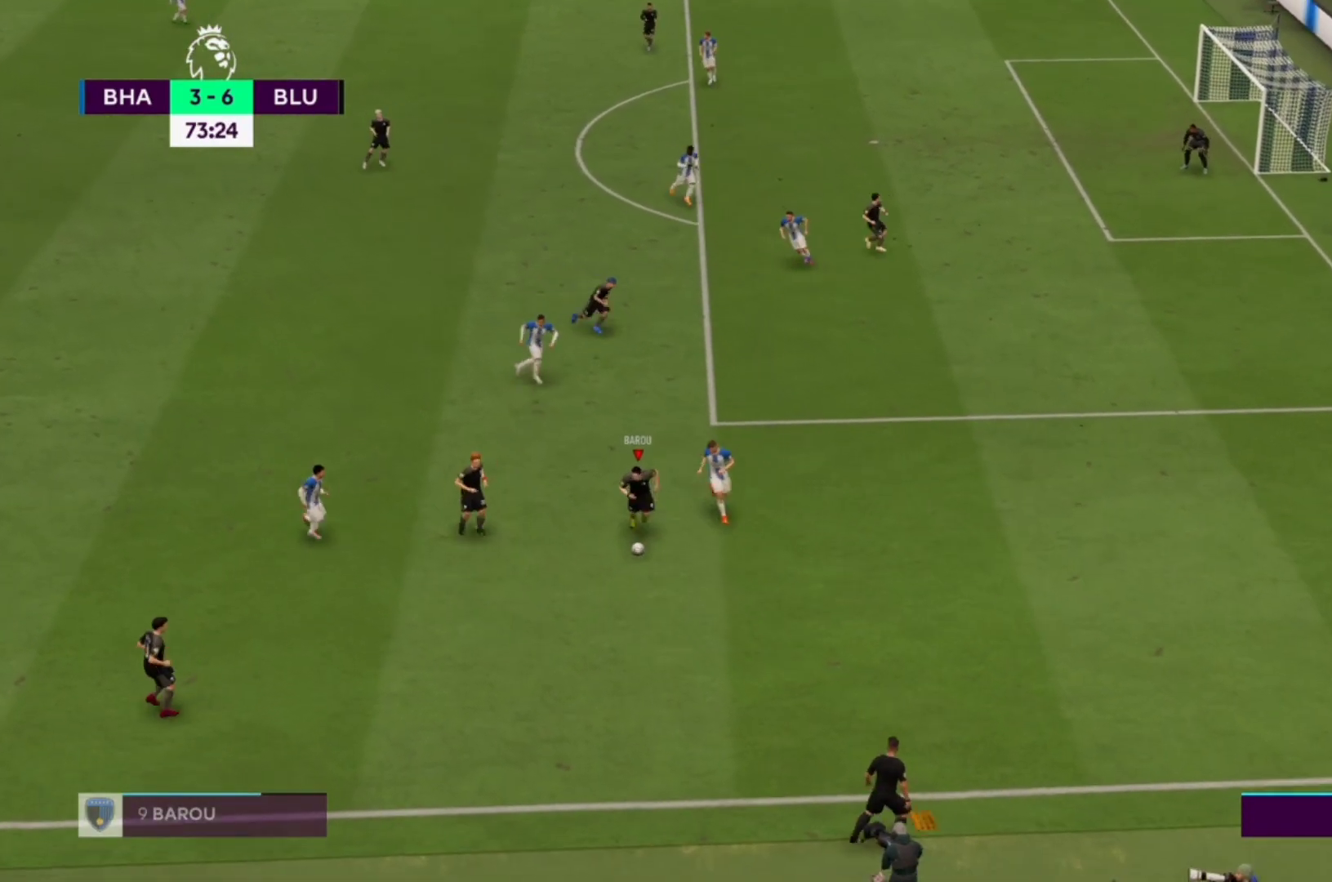
{"buttons": [], "left_stick": "left", "right_stick": "center", "events": [[267, "TRIANGLE", "down"], [333, "left_stick", "left"], [367, "TRIANGLE", "up"]]}
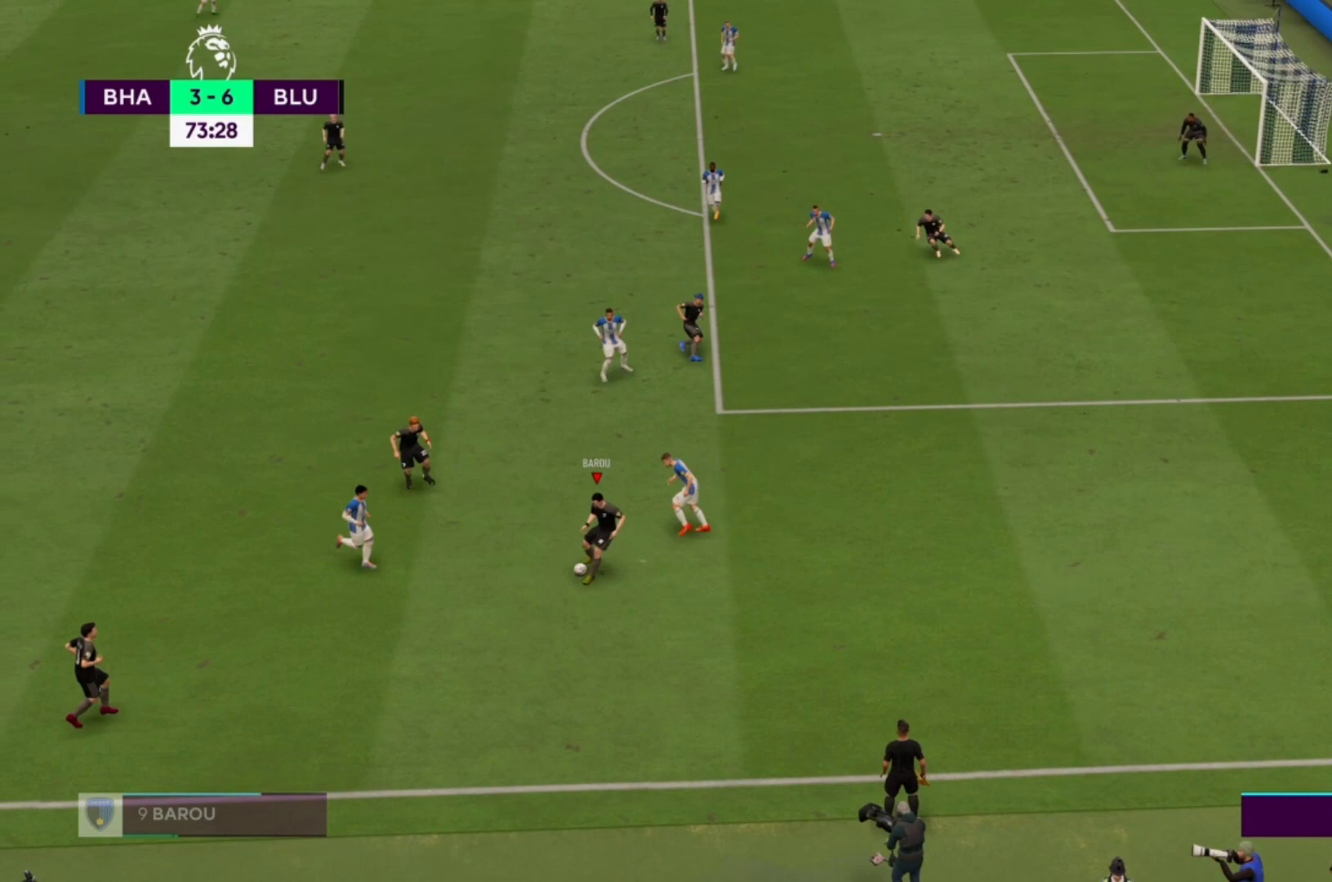
{"buttons": [], "left_stick": "left", "right_stick": "center", "events": []}
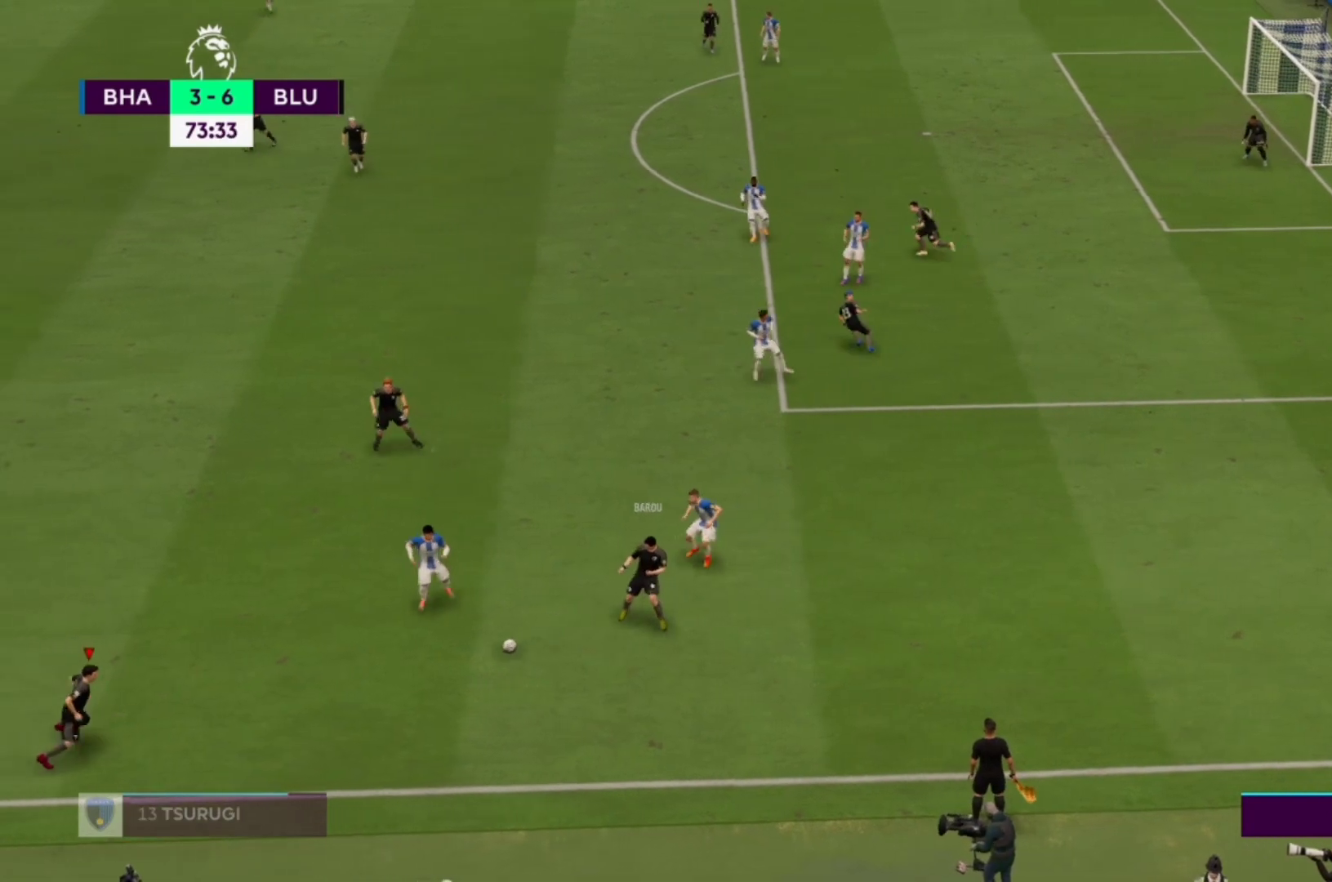
{"buttons": ["R1"], "left_stick": "right", "right_stick": "center", "events": [[100, "left_stick", "center"], [167, "left_stick", "right"], [300, "R1", "down"]]}
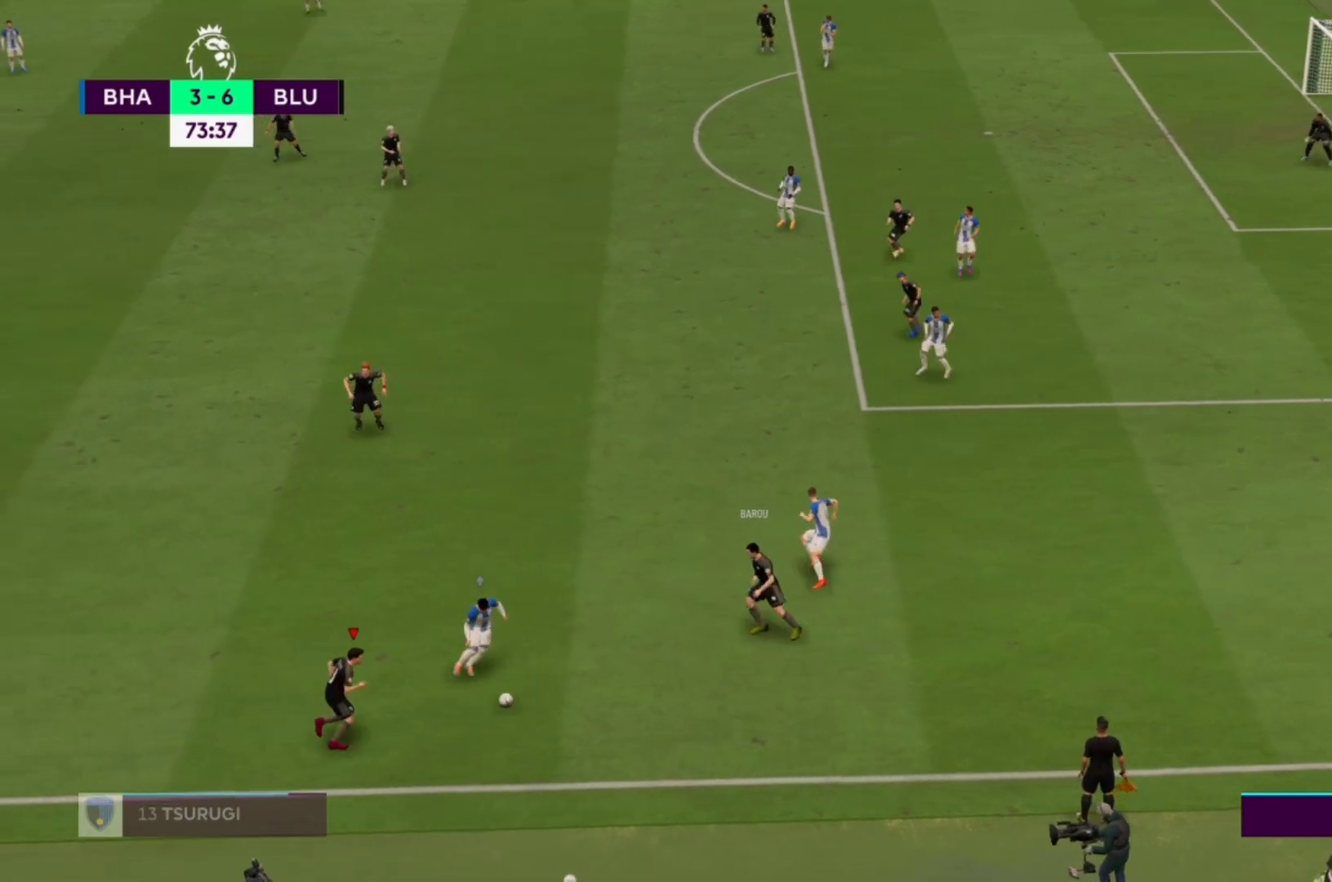
{"buttons": ["R1"], "left_stick": "right", "right_stick": "center", "events": []}
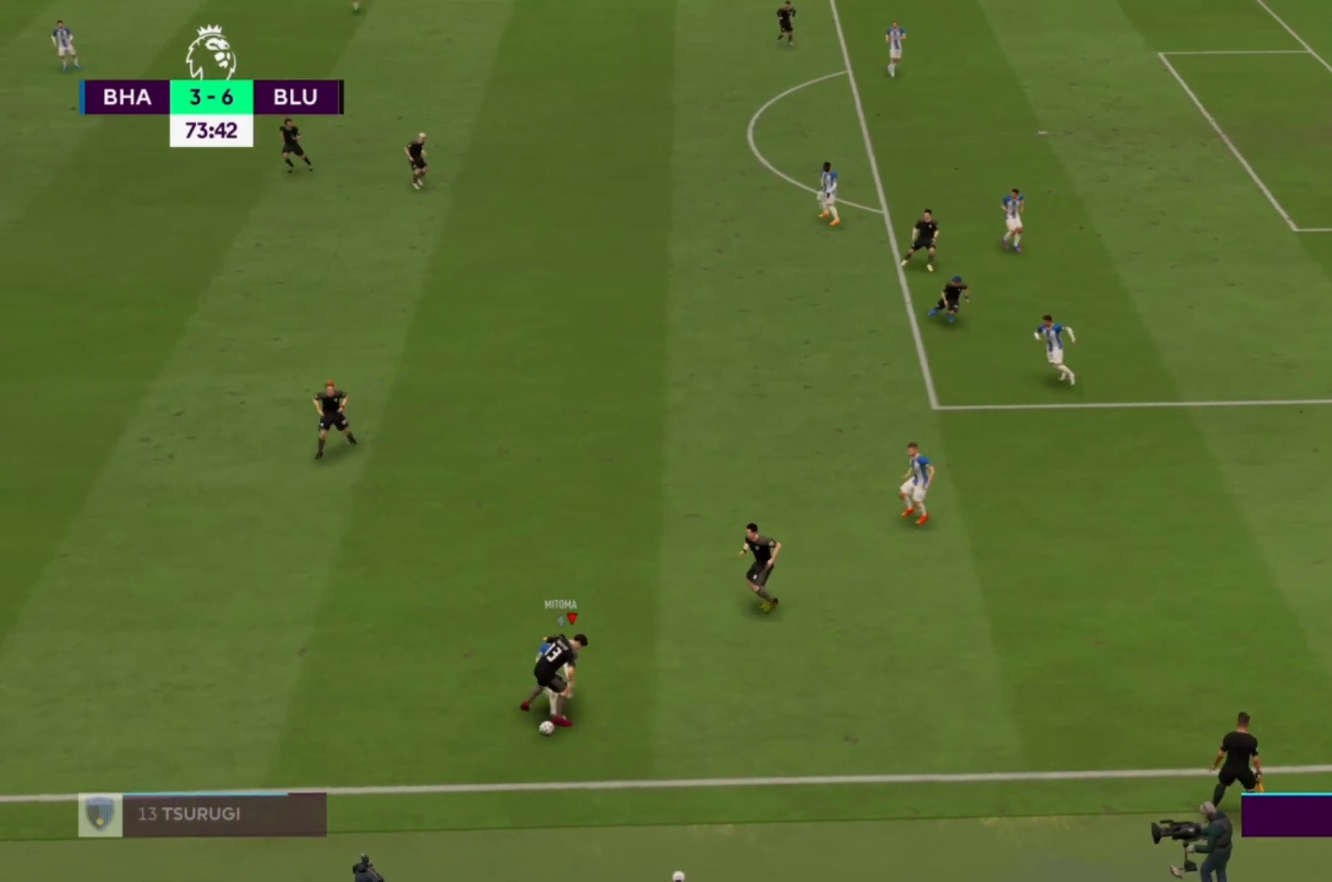
{"buttons": ["R1"], "left_stick": "center", "right_stick": "center", "events": [[233, "R2", "down"], [300, "R2", "up"], [467, "left_stick", "center"]]}
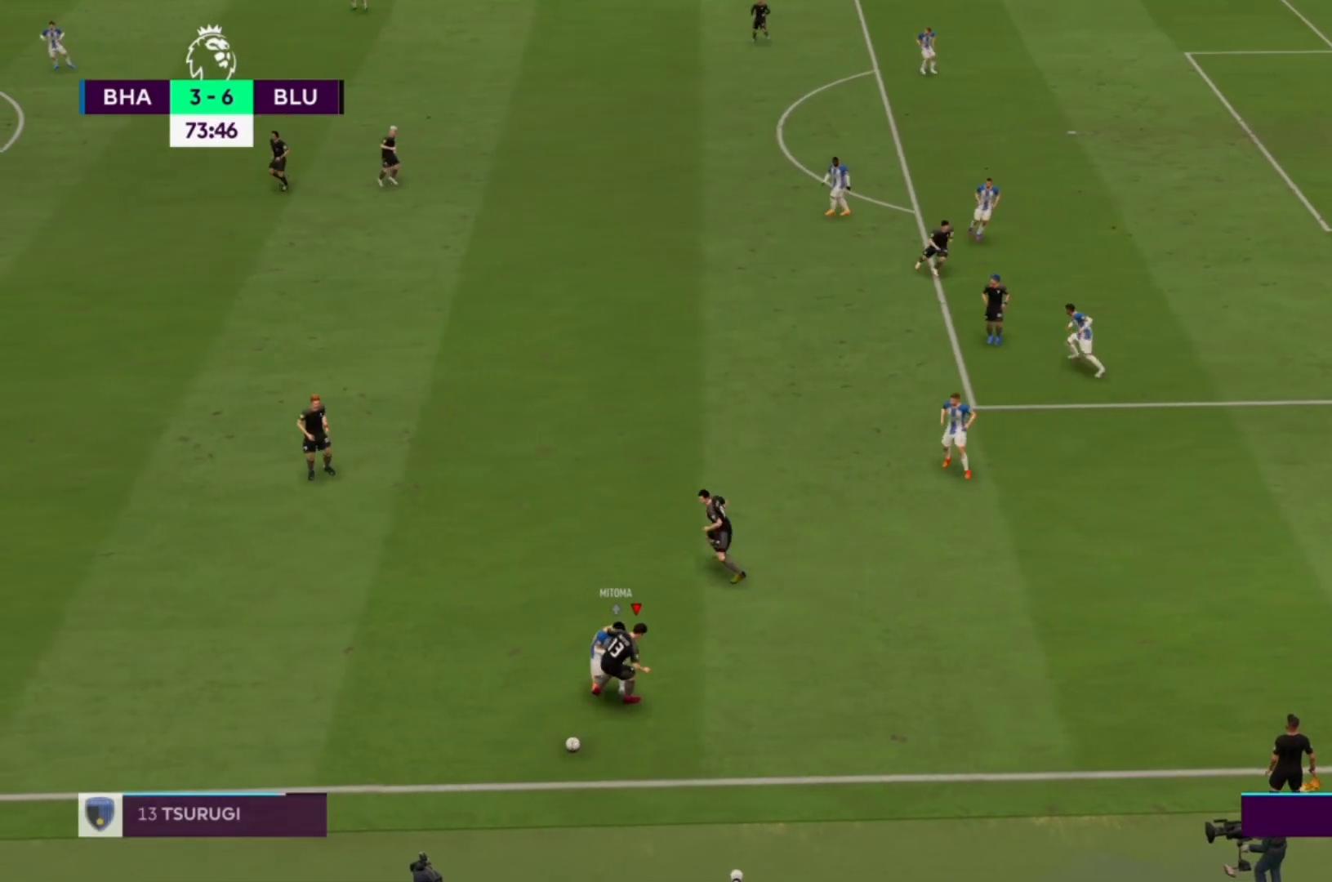
{"buttons": [], "left_stick": "left", "right_stick": "center", "events": [[67, "R1", "up"], [100, "left_stick", "left"]]}
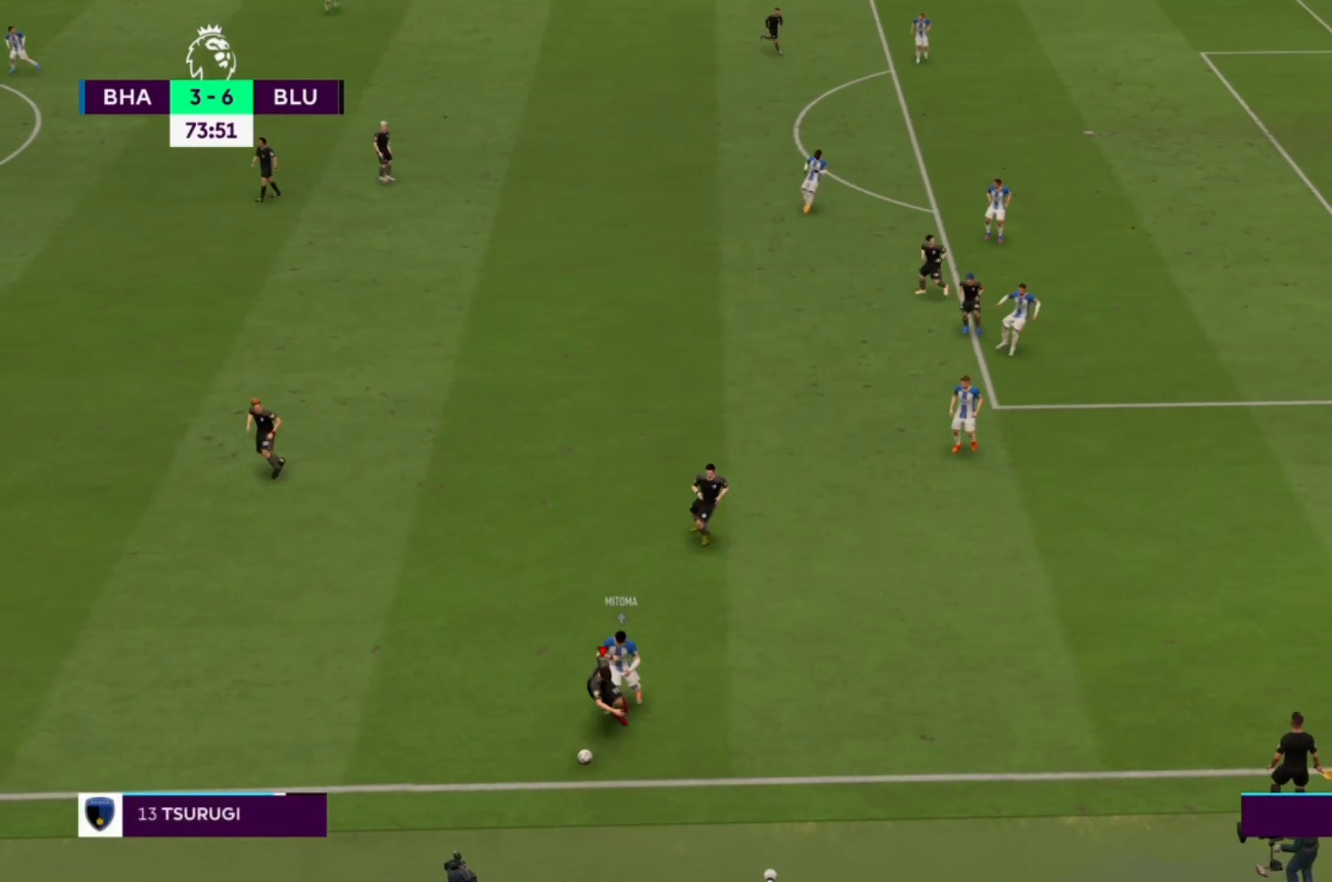
{"buttons": [], "left_stick": "up-left", "right_stick": "center", "events": [[333, "left_stick", "up-left"]]}
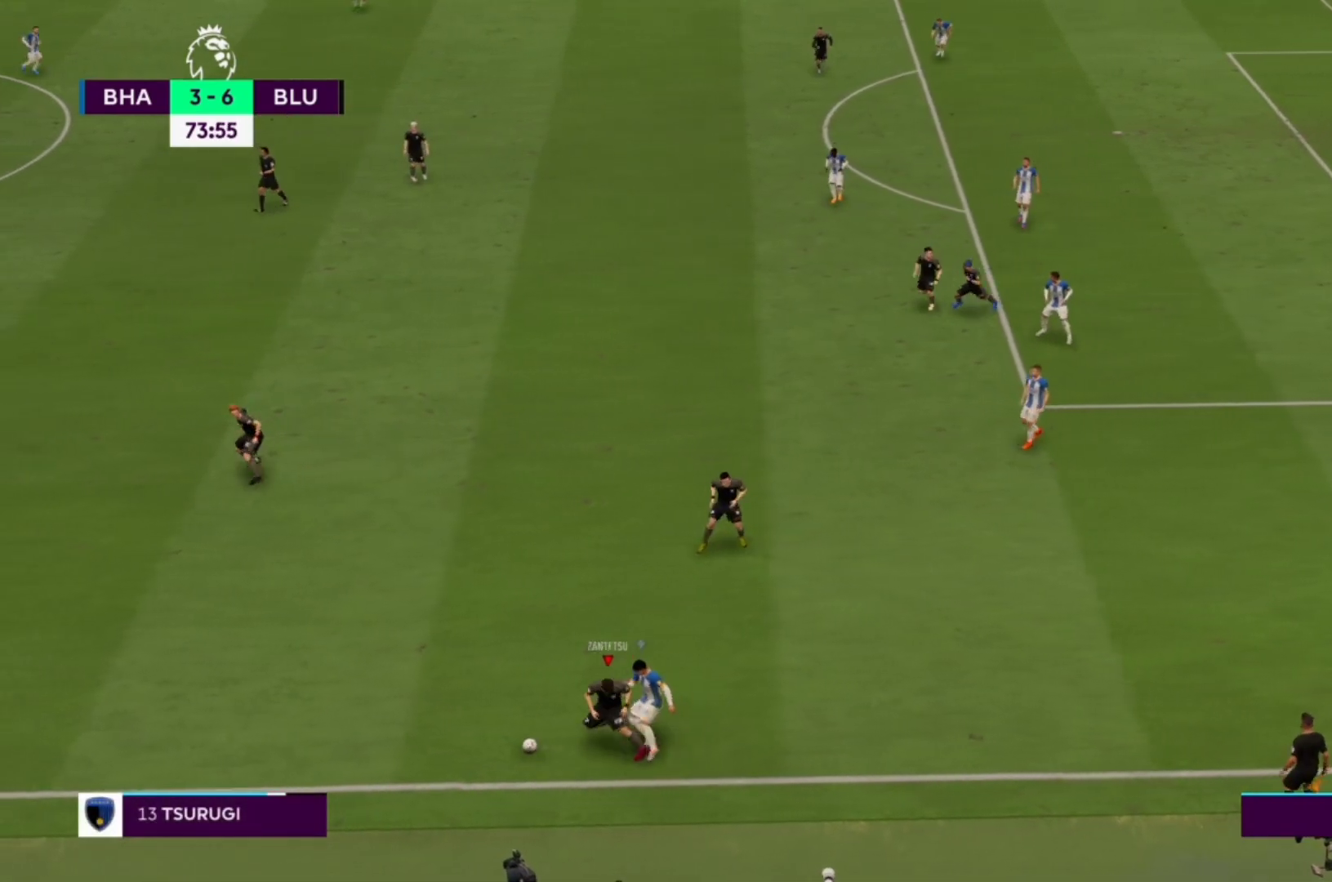
{"buttons": ["CROSS"], "left_stick": "up", "right_stick": "center", "events": [[400, "left_stick", "up"], [500, "CROSS", "down"]]}
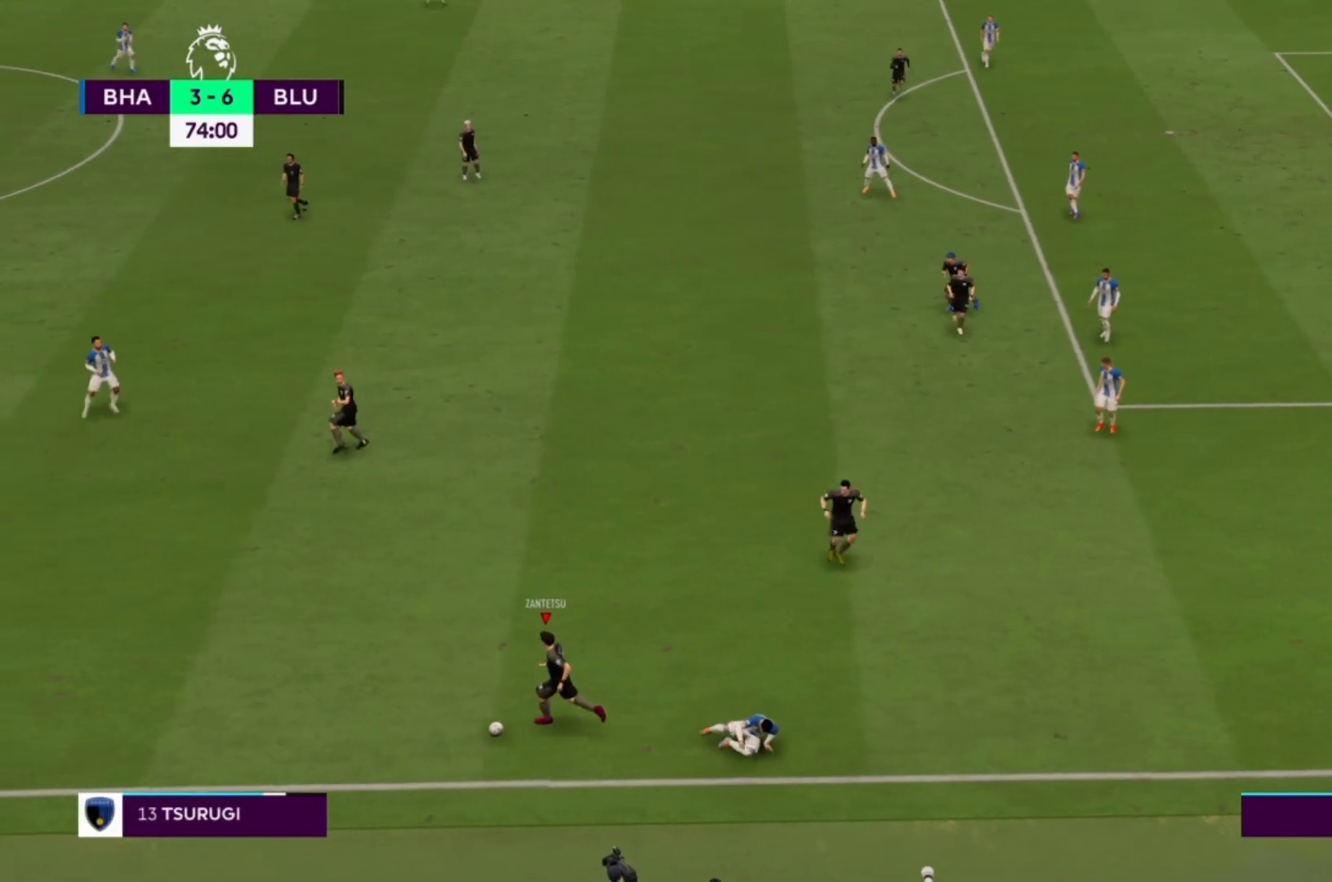
{"buttons": [], "left_stick": "up", "right_stick": "center", "events": [[33, "L1", "down"], [100, "CROSS", "up"], [200, "L1", "up"]]}
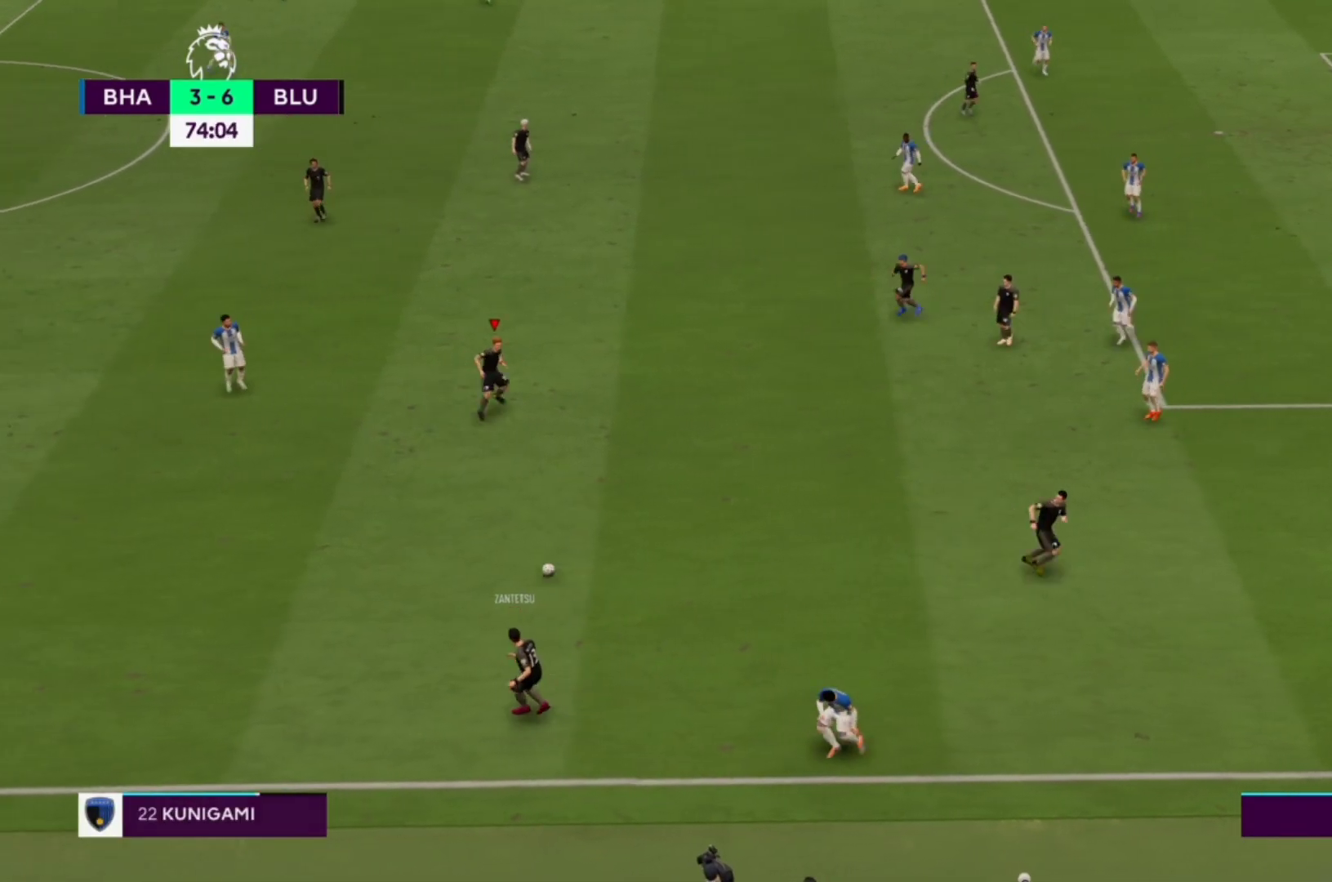
{"buttons": [], "left_stick": "right", "right_stick": "center", "events": [[33, "left_stick", "center"], [267, "left_stick", "right"]]}
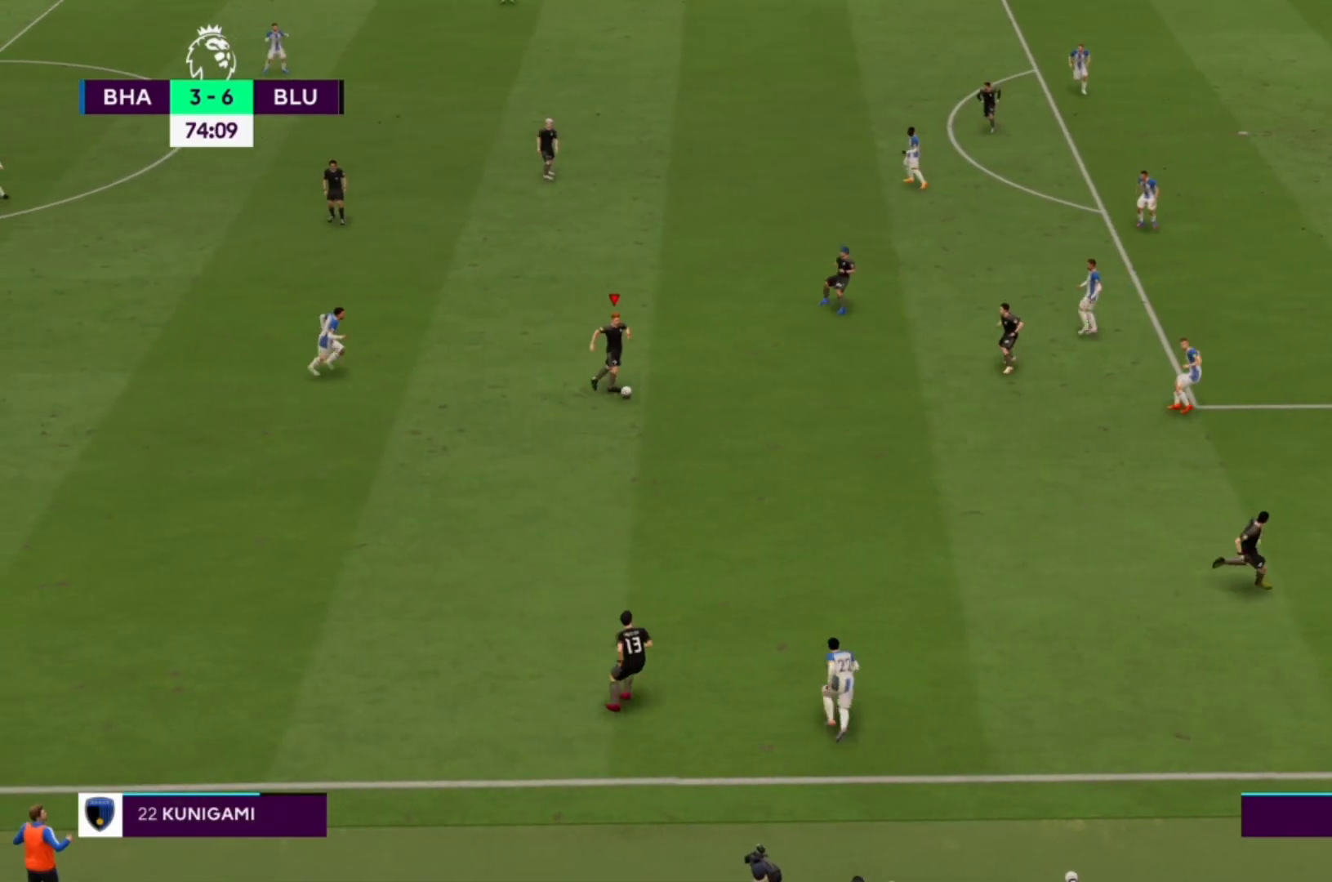
{"buttons": [], "left_stick": "down", "right_stick": "center", "events": [[267, "left_stick", "down-right"], [400, "left_stick", "down"]]}
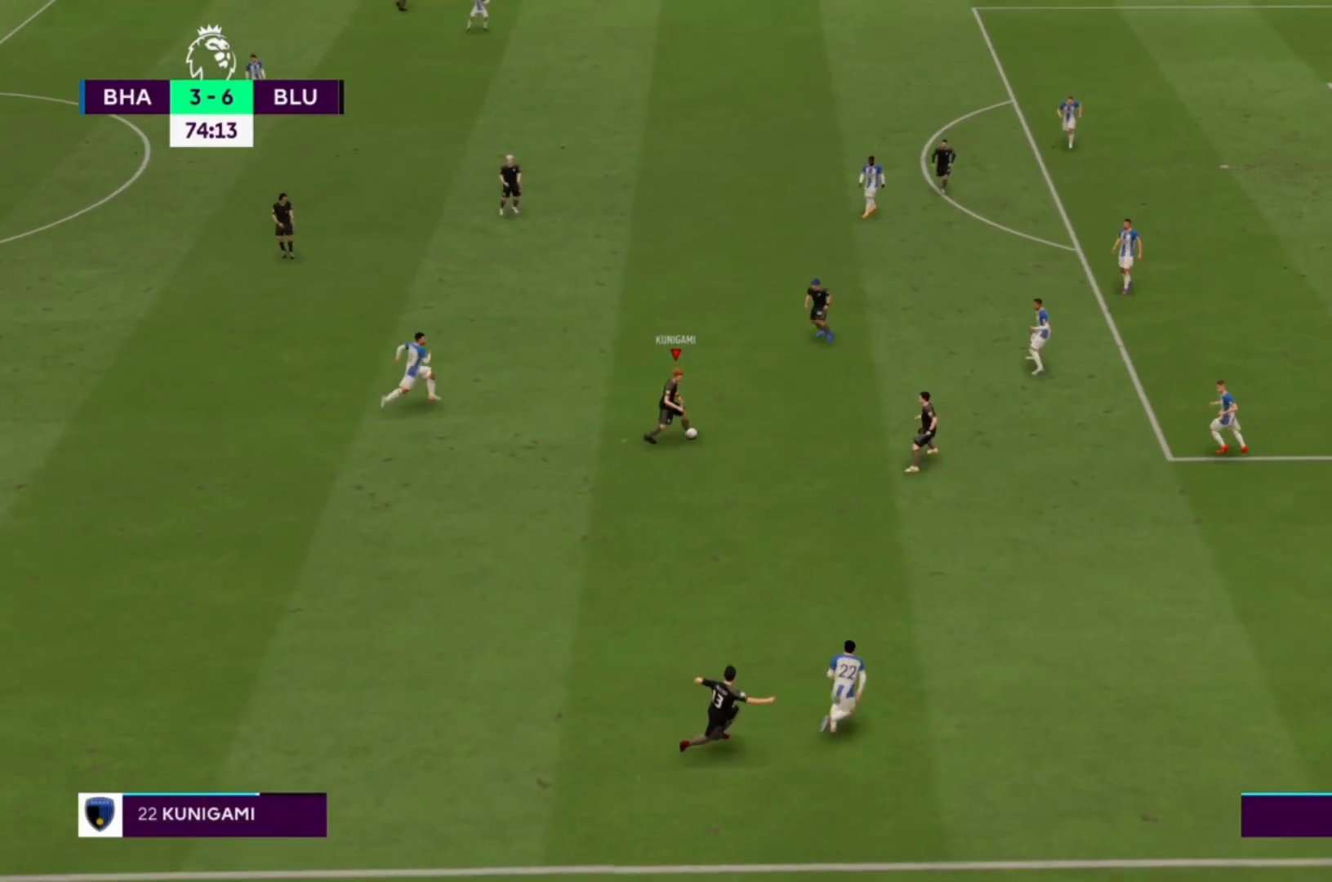
{"buttons": [], "left_stick": "down", "right_stick": "center", "events": []}
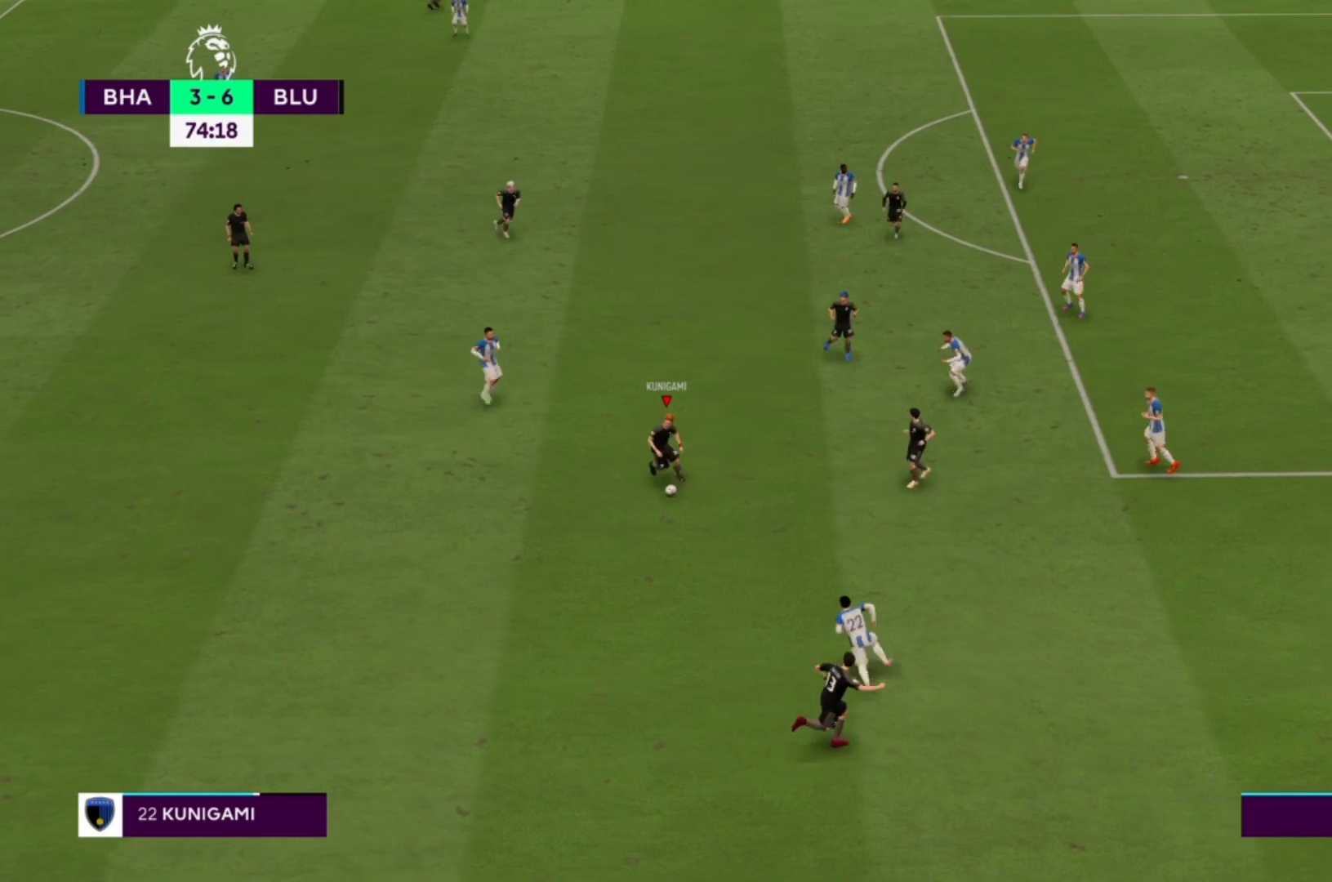
{"buttons": [], "left_stick": "right", "right_stick": "center", "events": [[33, "TRIANGLE", "down"], [33, "left_stick", "down-right"], [167, "TRIANGLE", "up"], [333, "left_stick", "right"]]}
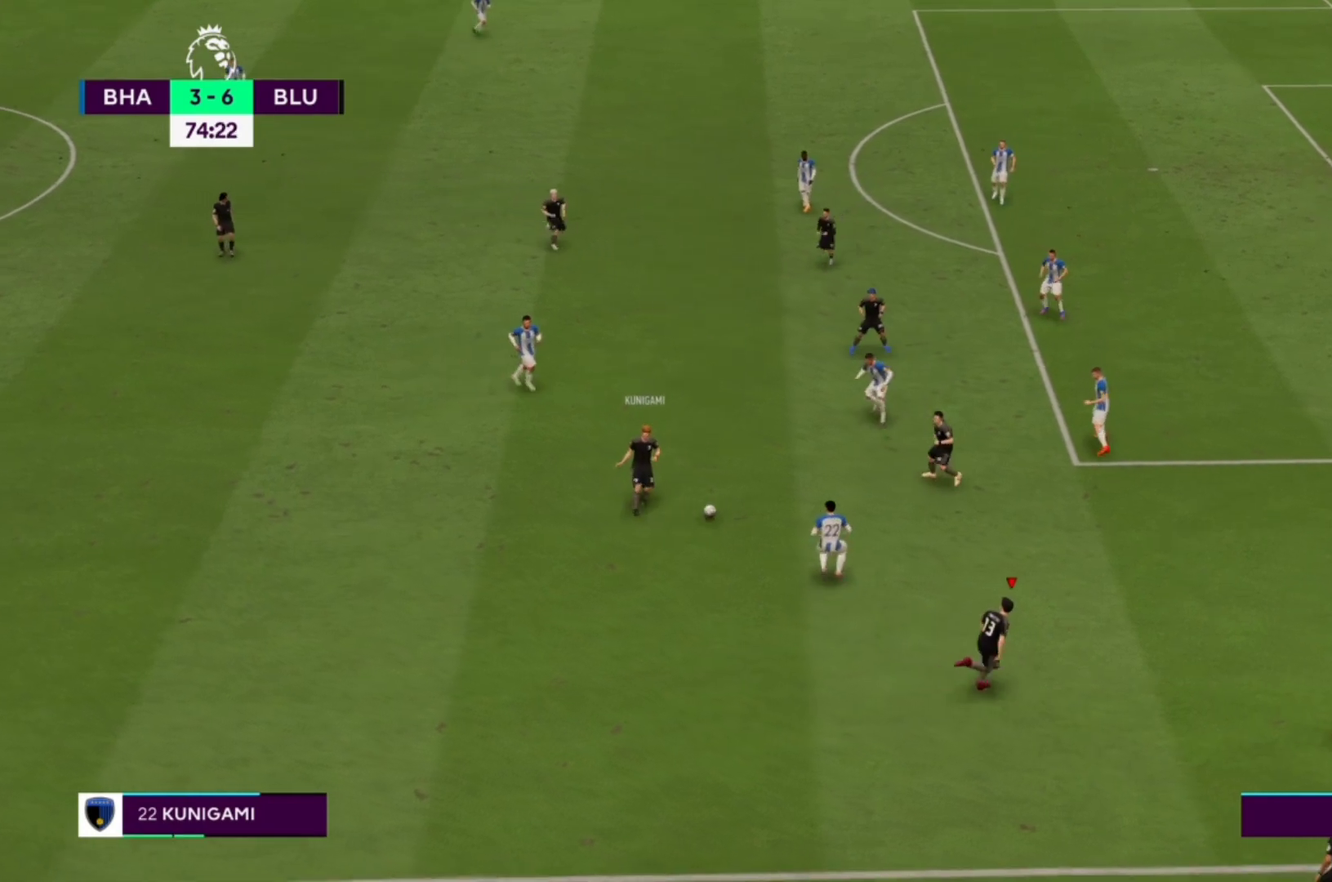
{"buttons": ["R1"], "left_stick": "right", "right_stick": "center", "events": [[400, "R1", "down"]]}
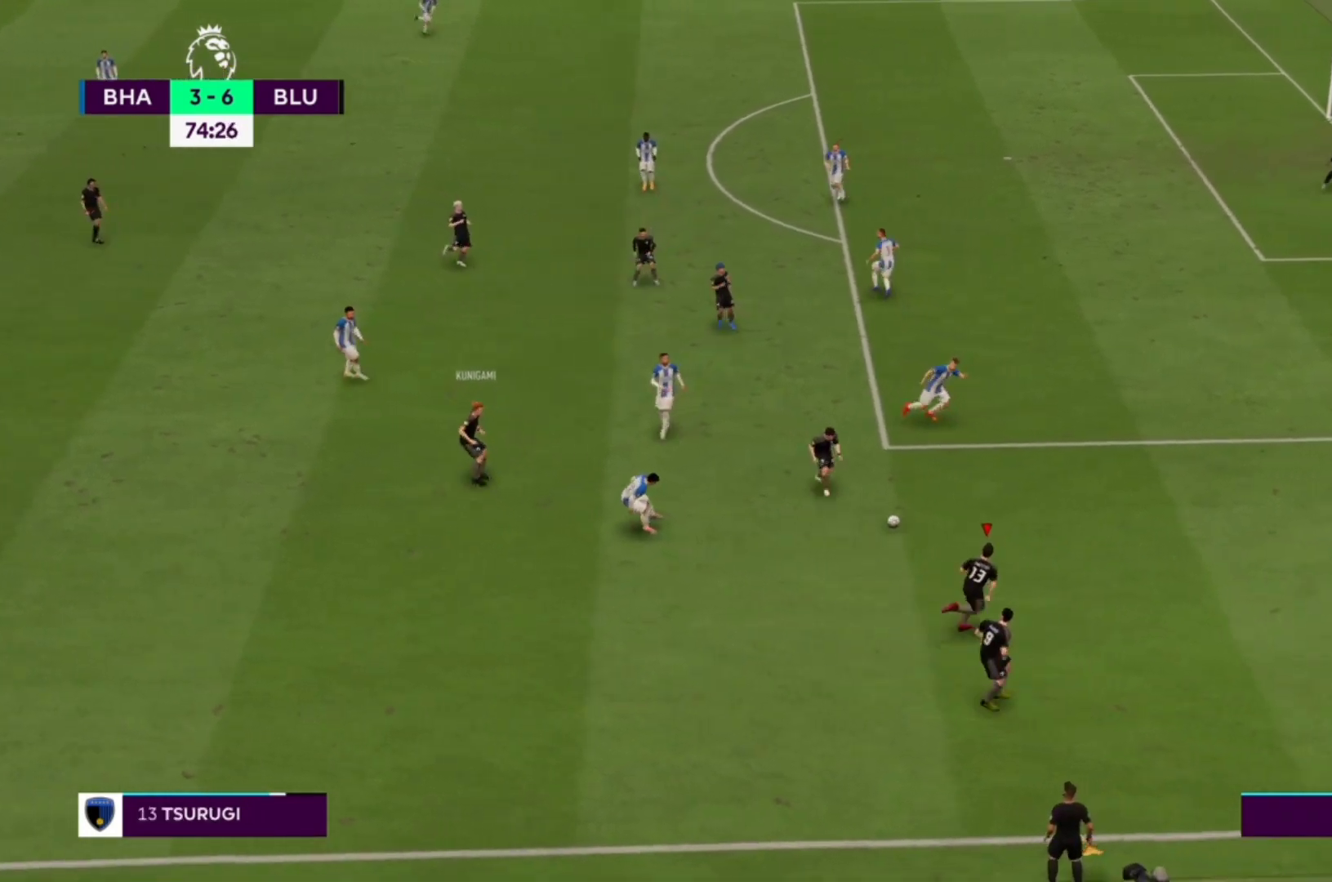
{"buttons": ["R1"], "left_stick": "up-right", "right_stick": "center", "events": [[167, "left_stick", "up-right"], [333, "R2", "down"], [433, "R2", "up"]]}
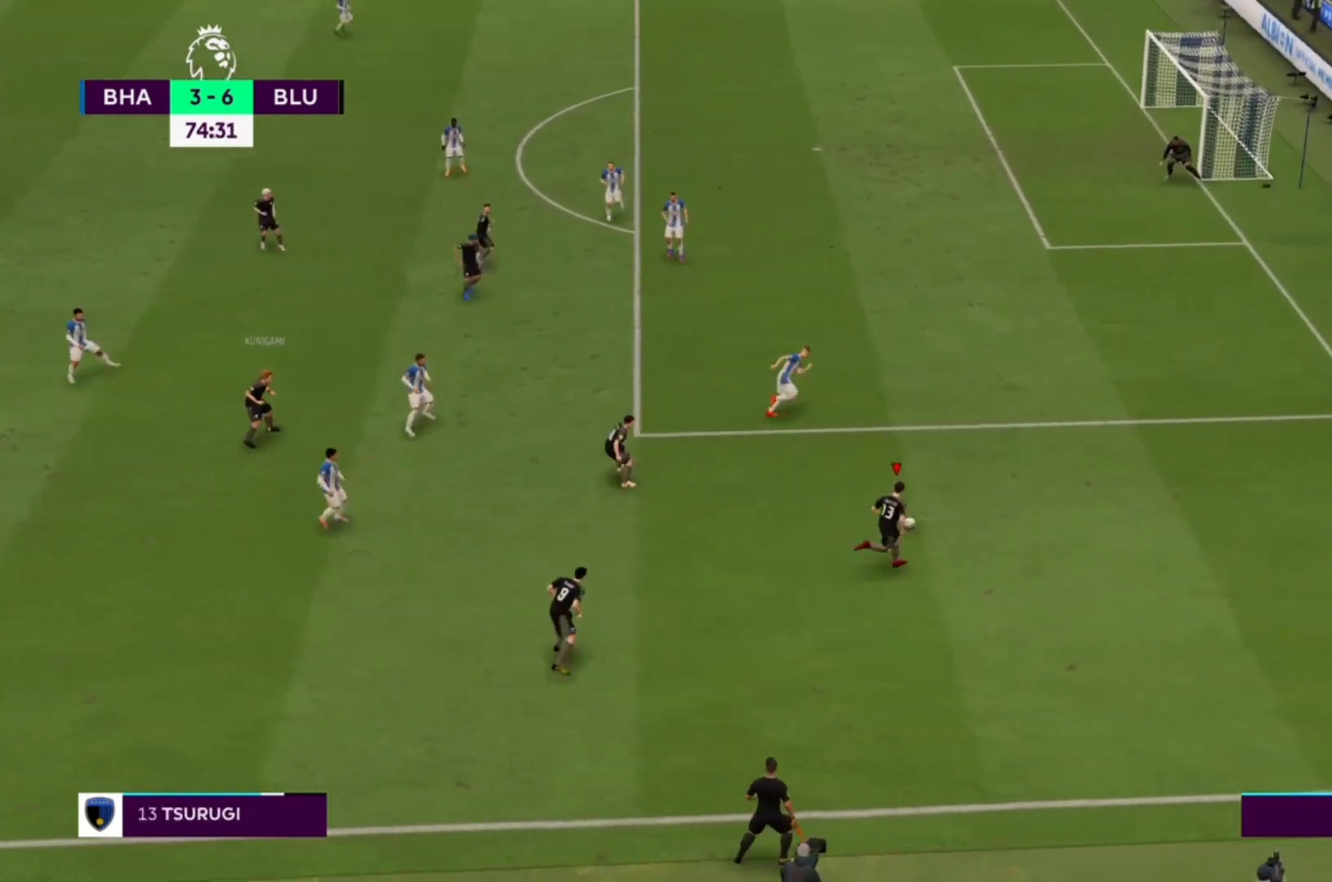
{"buttons": [], "left_stick": "up-right", "right_stick": "center", "events": [[400, "R1", "up"]]}
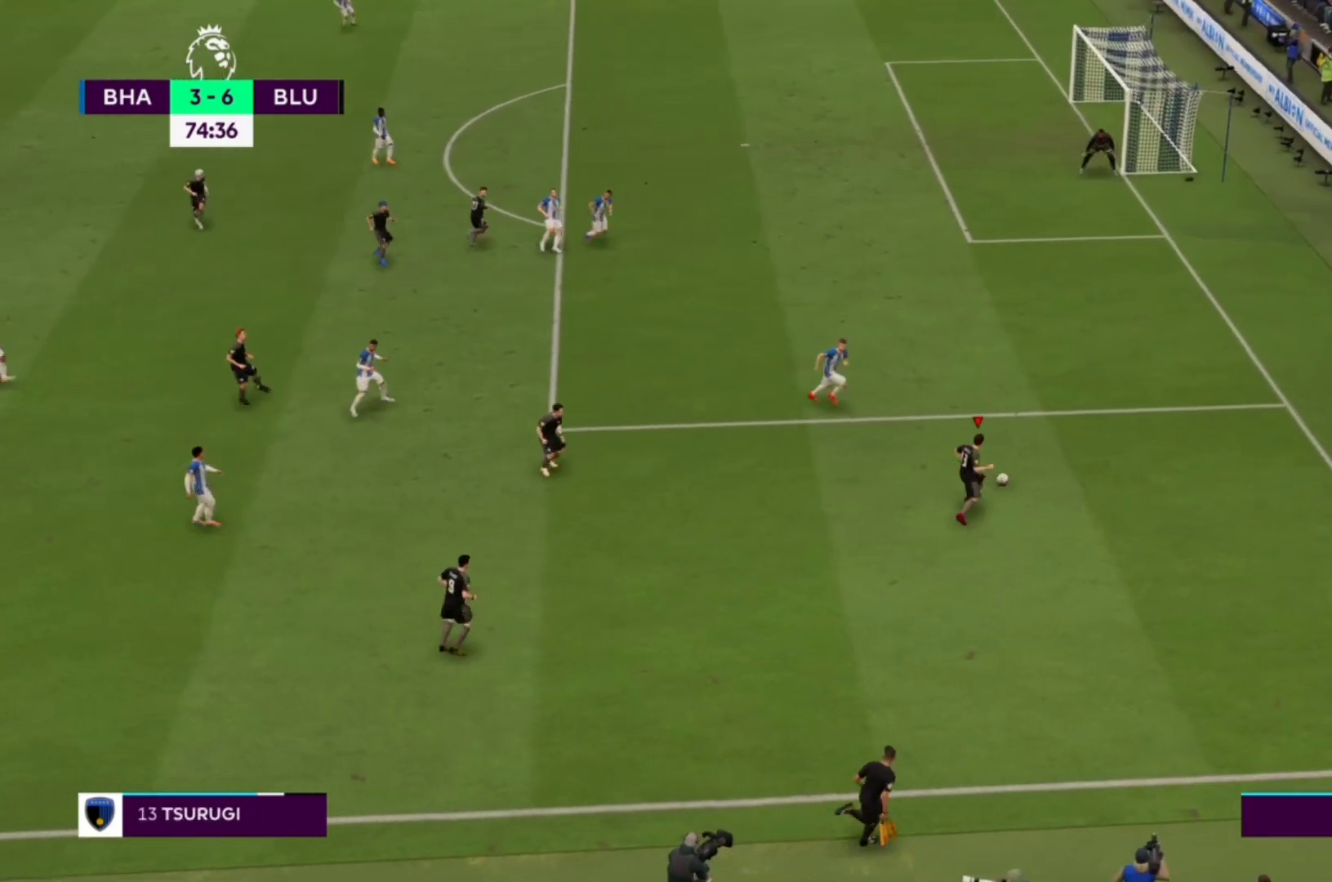
{"buttons": [], "left_stick": "center", "right_stick": "center", "events": [[233, "left_stick", "up"], [367, "left_stick", "center"], [400, "right_stick", "down"], [500, "right_stick", "center"]]}
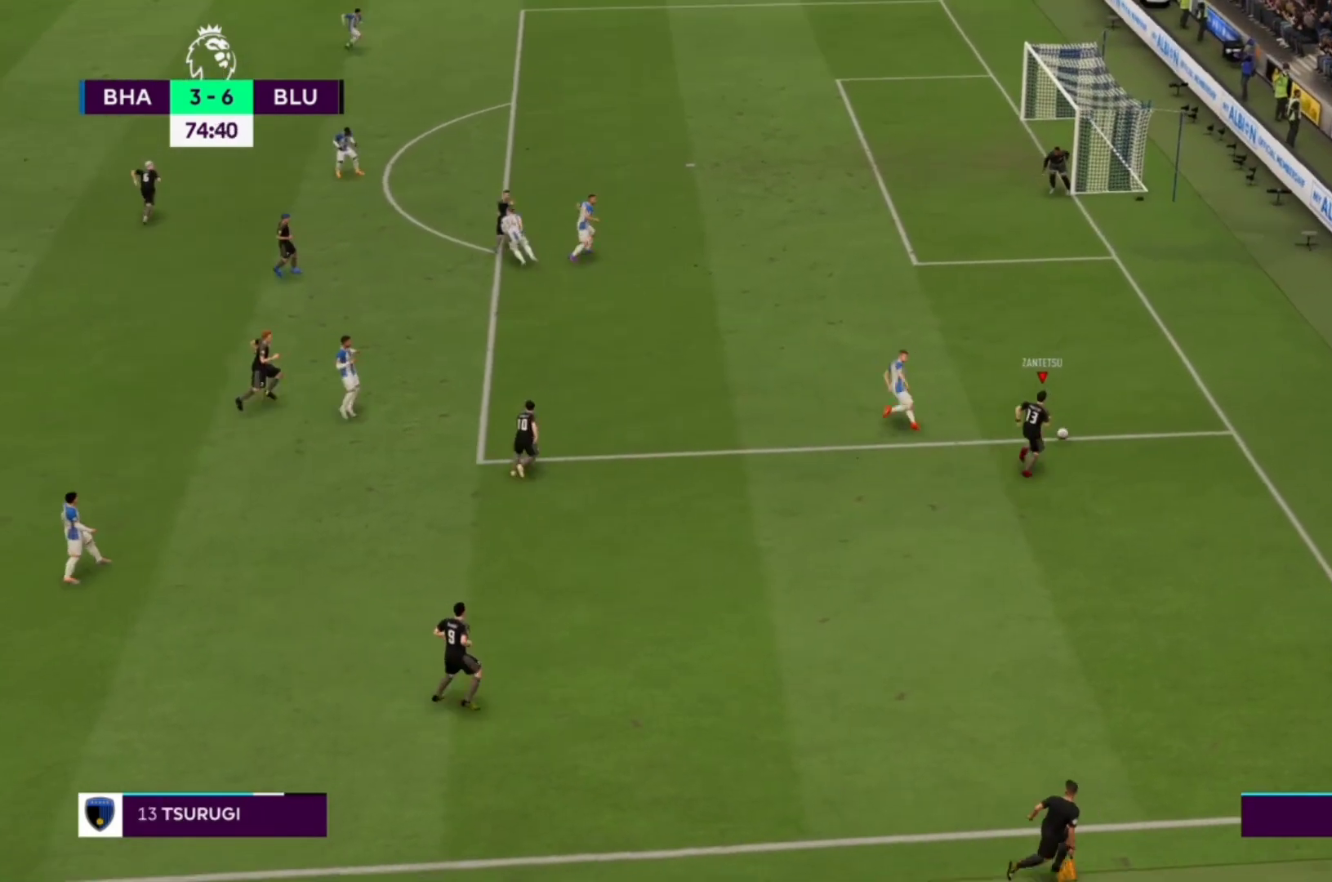
{"buttons": [], "left_stick": "down", "right_stick": "center", "events": [[333, "left_stick", "down"]]}
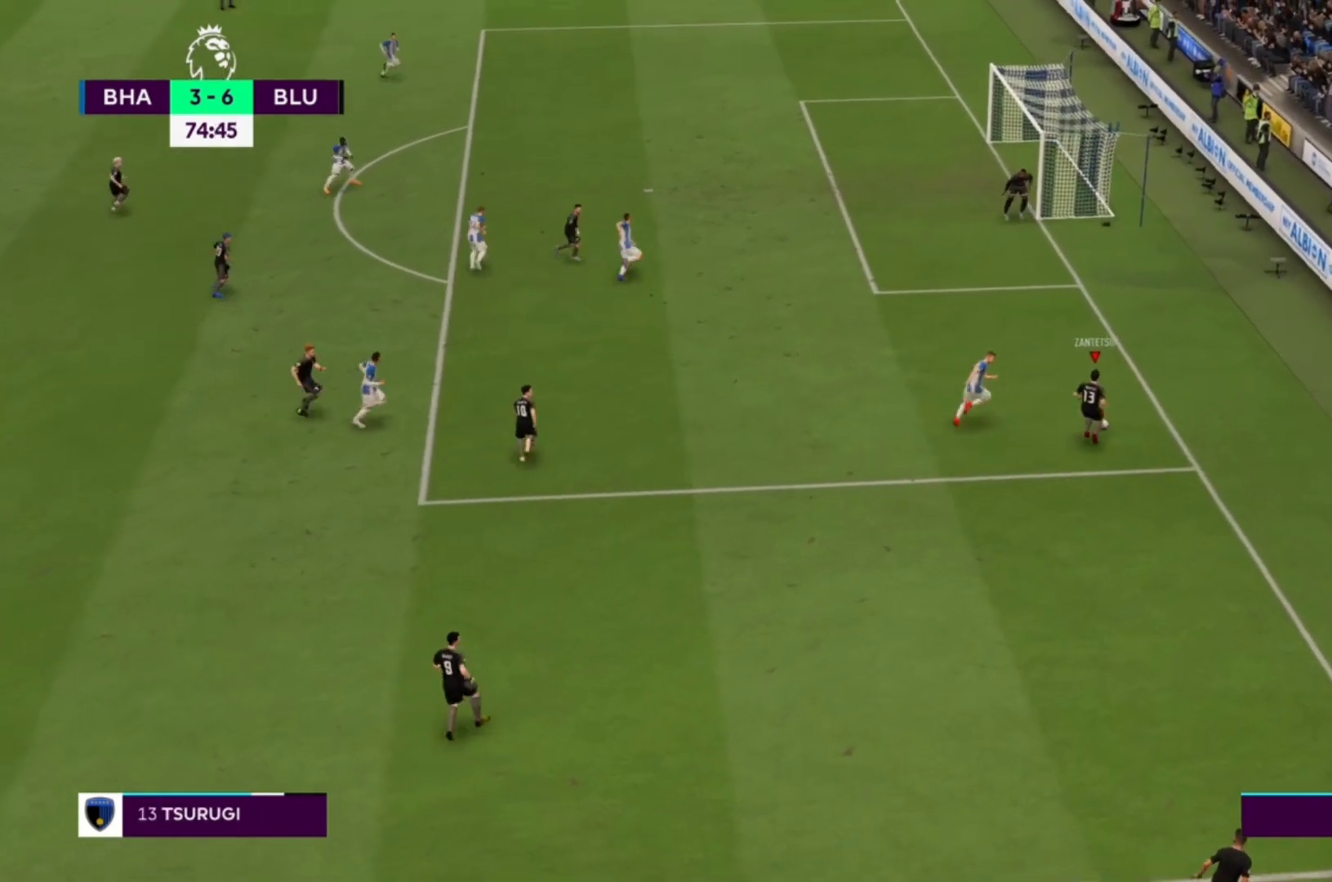
{"buttons": [], "left_stick": "left", "right_stick": "center", "events": [[33, "left_stick", "left"]]}
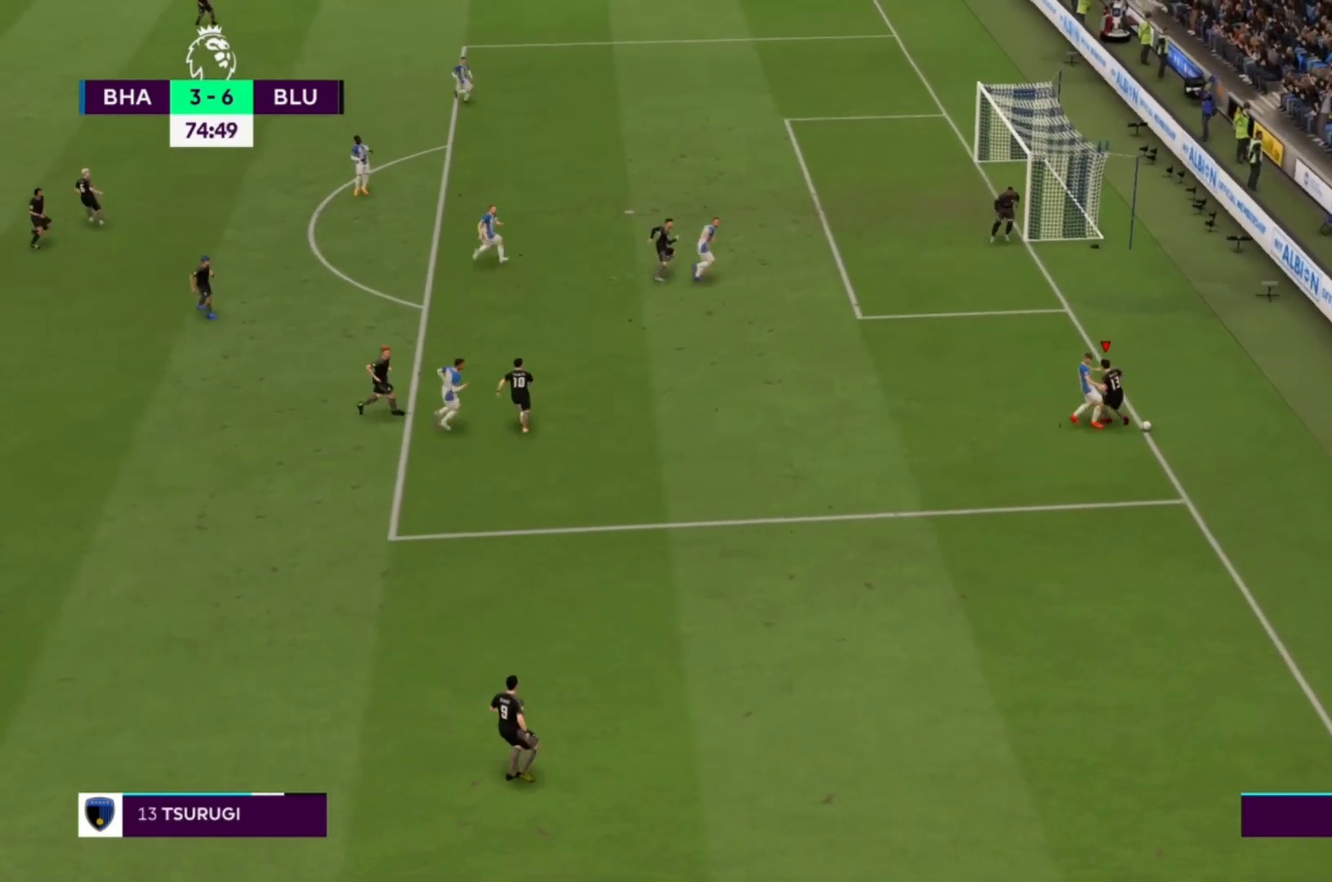
{"buttons": [], "left_stick": "left", "right_stick": "center", "events": []}
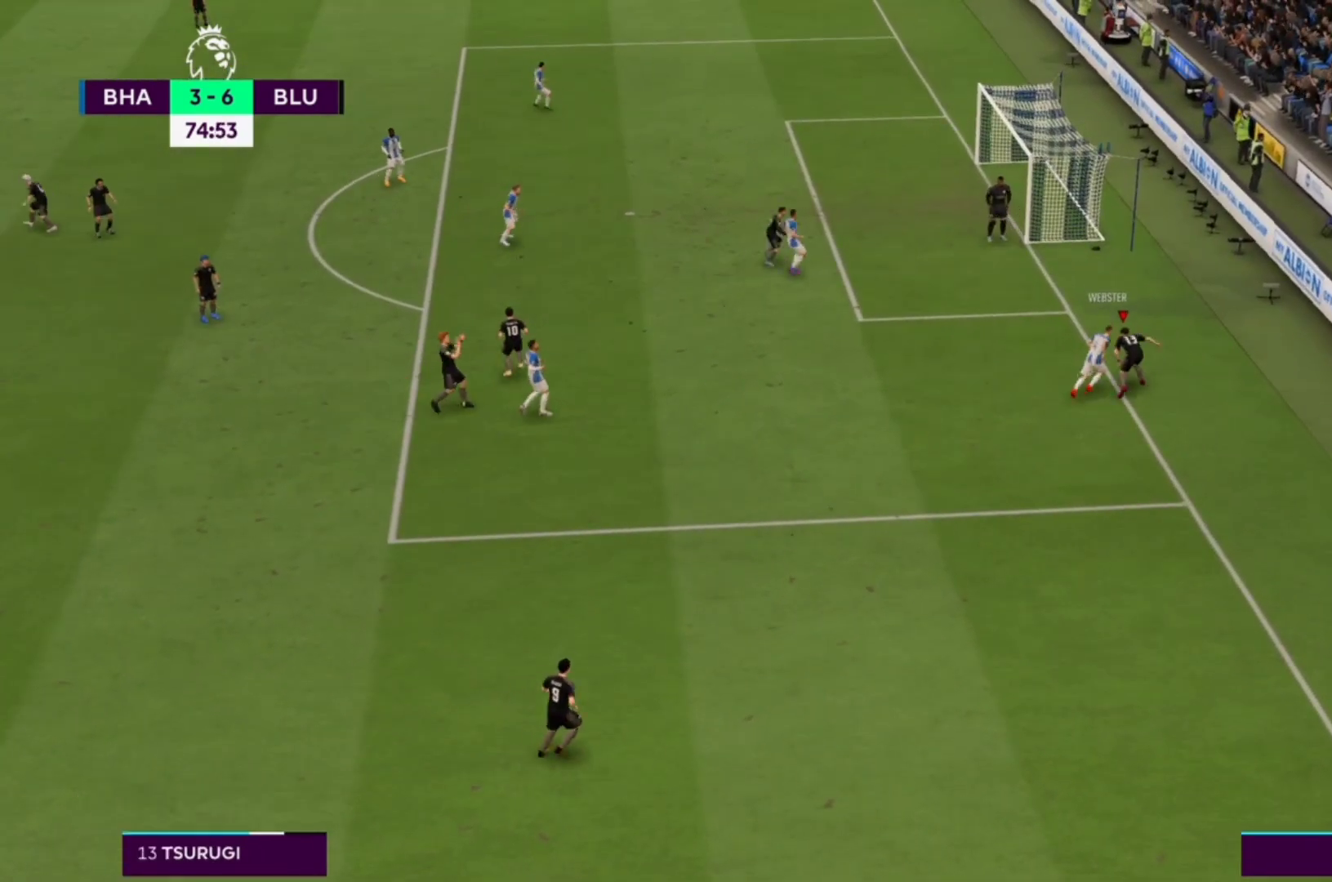
{"buttons": [], "left_stick": "center", "right_stick": "center", "events": [[100, "left_stick", "center"]]}